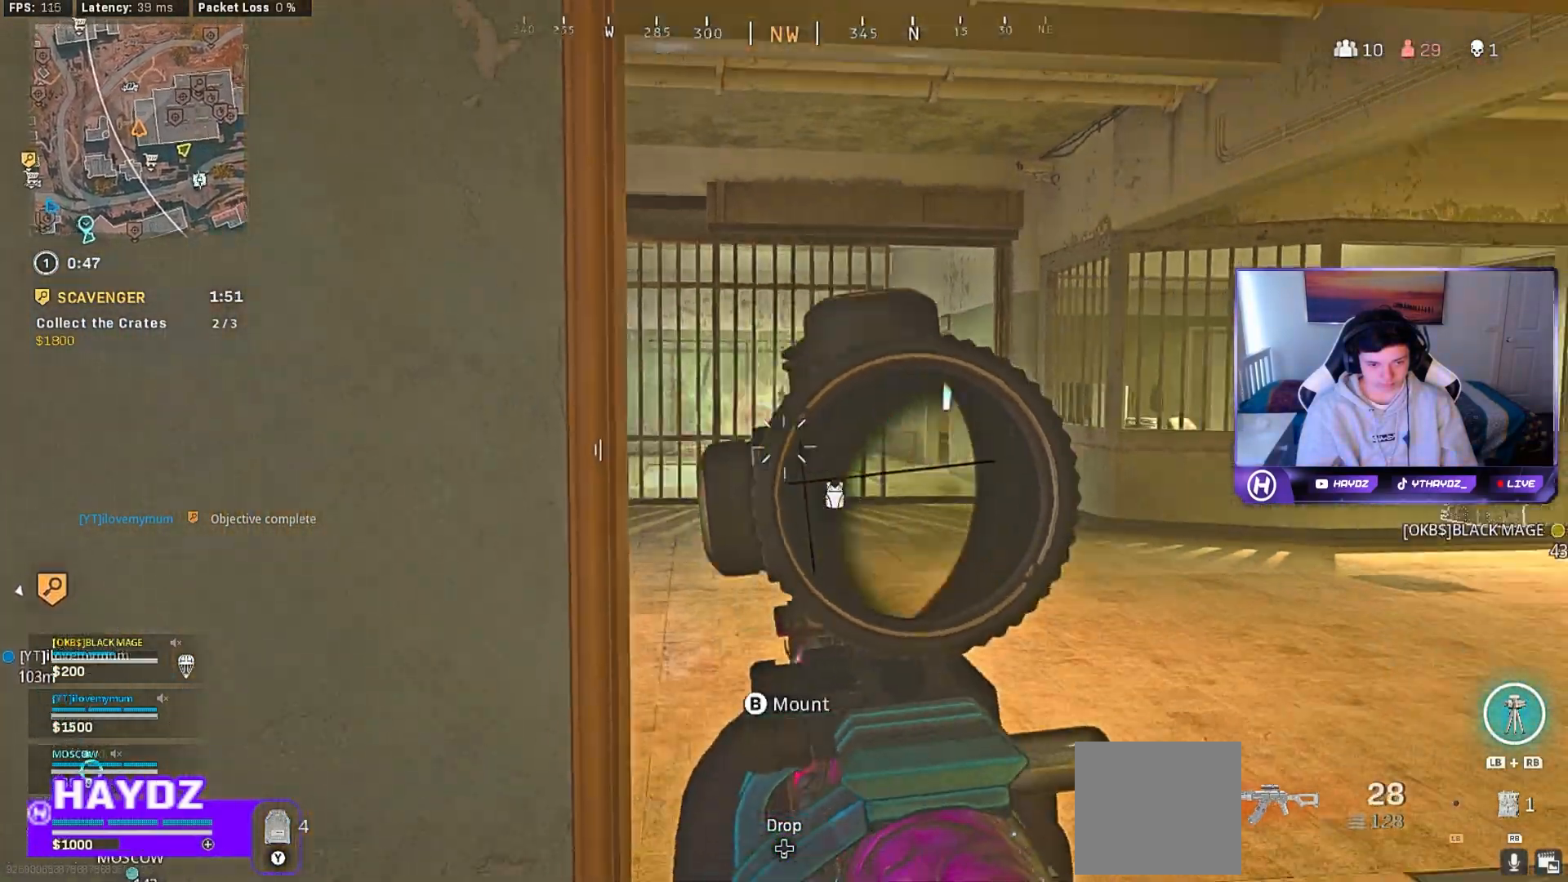
Gameplay with a controller (Xbox layout); each line is a JSON object with the inputs held at the frame after it. "events" lists button and stick changes between this image and that frame as [ms after this image, input, new state], when the widget could be followed in between.
{"buttons": ["L3", "R3"], "left_stick": "up", "right_stick": "right", "events": [[33, "left_stick", "up"], [183, "L3", "down"], [283, "L3", "up"], [367, "right_stick", "center"], [400, "L3", "down"], [433, "right_stick", "down"], [450, "R3", "down"], [500, "right_stick", "right"]]}
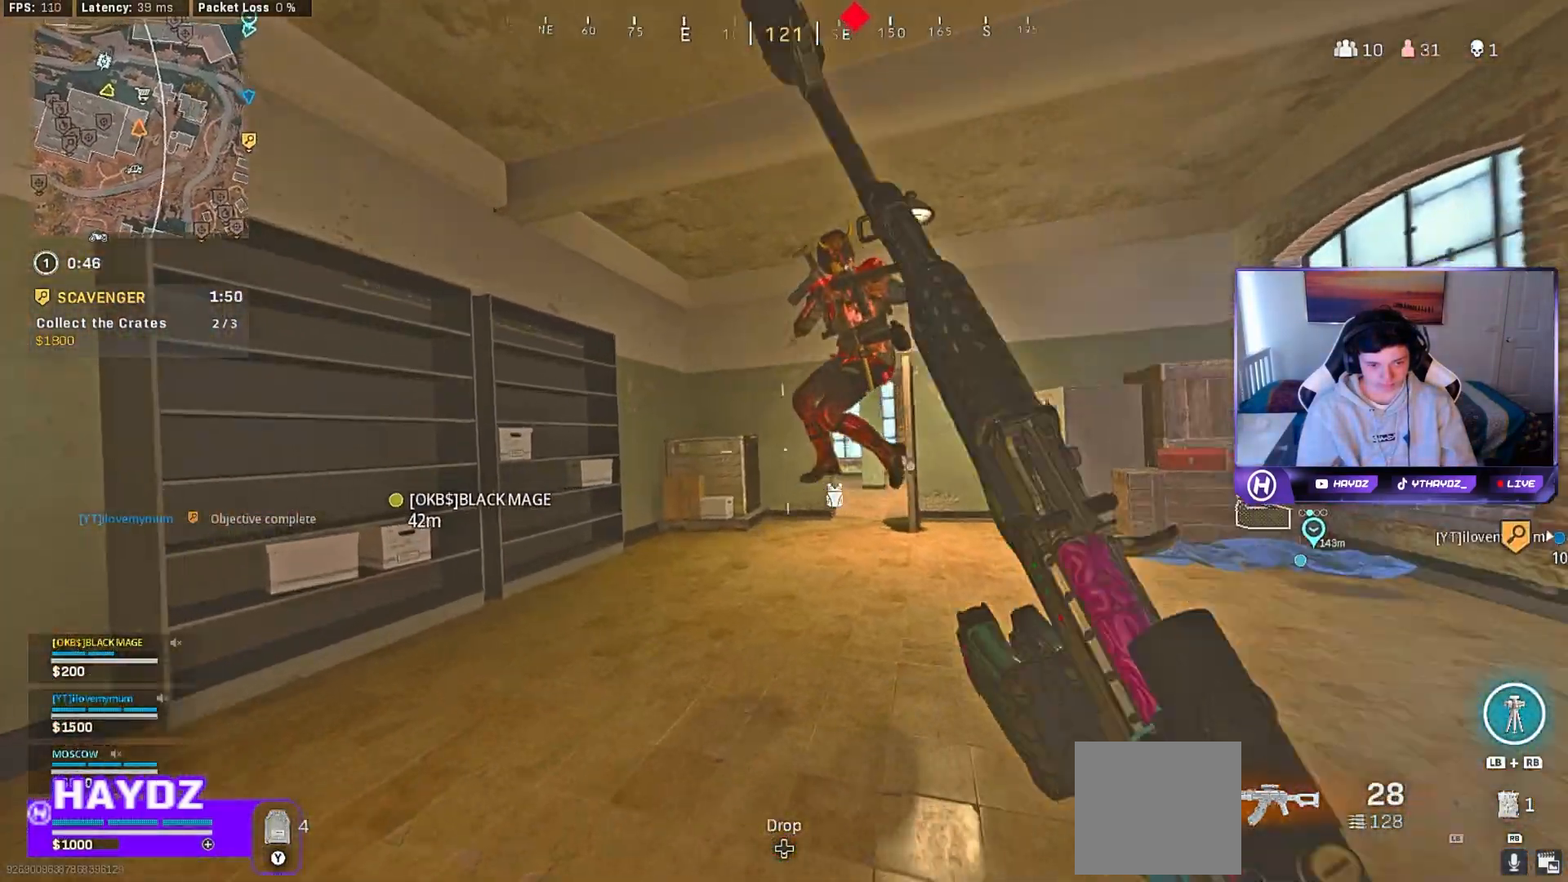
{"buttons": ["L2", "R2"], "left_stick": "down-left", "right_stick": "right", "events": [[17, "L3", "up"], [17, "left_stick", "up-left"], [50, "R3", "up"], [133, "R3", "down"], [200, "left_stick", "down-left"], [200, "right_stick", "center"], [217, "R3", "up"], [283, "R3", "down"], [333, "L2", "down"], [333, "right_stick", "left"], [383, "R2", "down"], [433, "R3", "up"], [500, "right_stick", "right"]]}
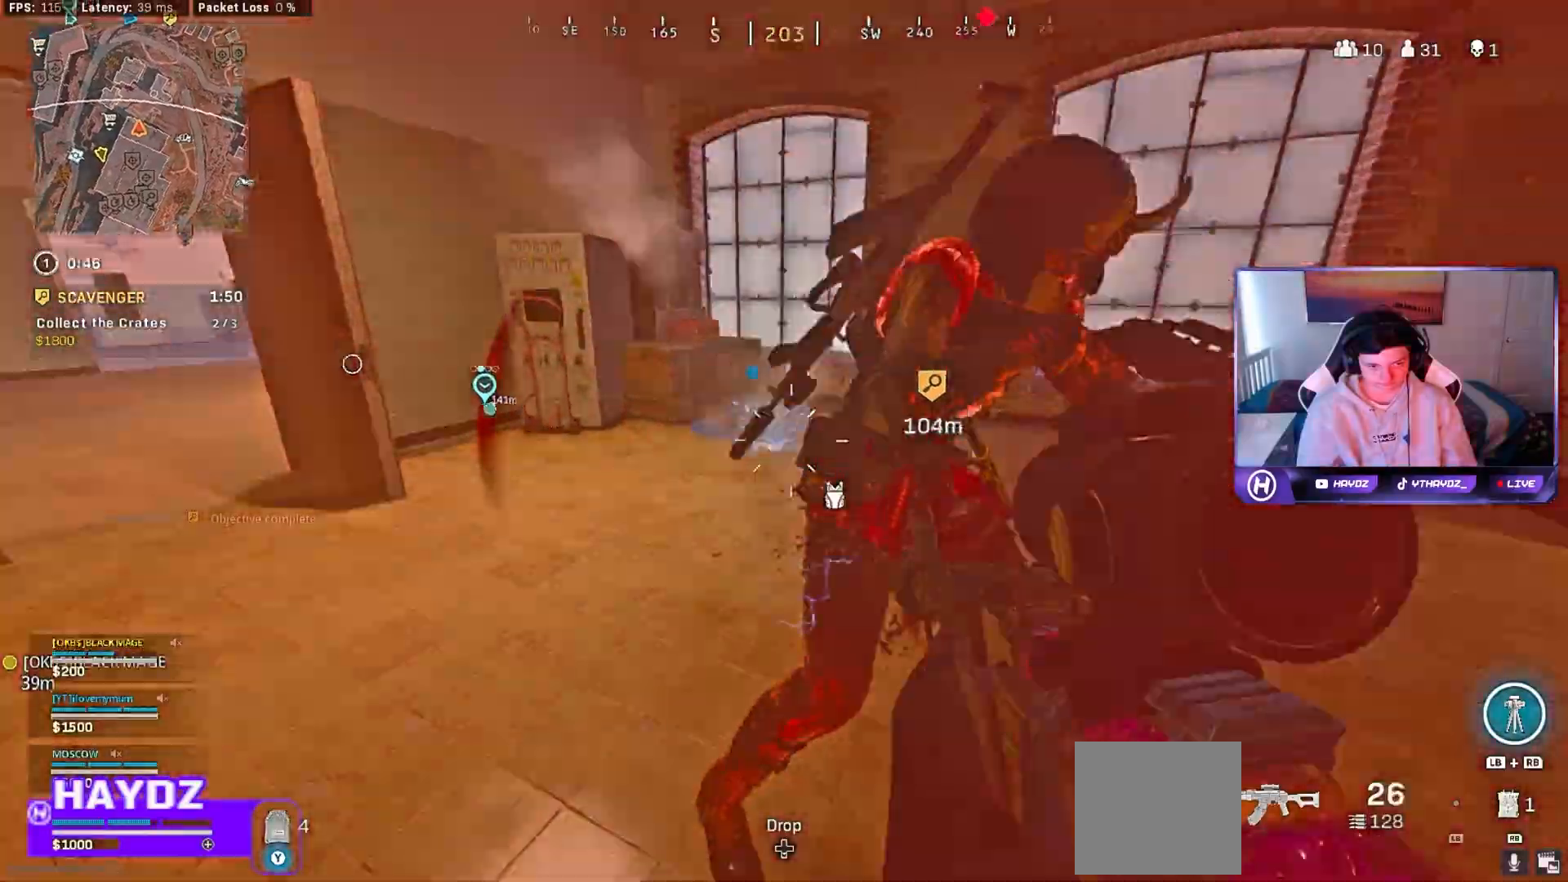
{"buttons": ["L2", "R2"], "left_stick": "down-right", "right_stick": "left", "events": [[17, "left_stick", "down"], [117, "right_stick", "up"], [183, "left_stick", "down-right"], [233, "right_stick", "right"], [283, "right_stick", "up-right"], [467, "right_stick", "left"]]}
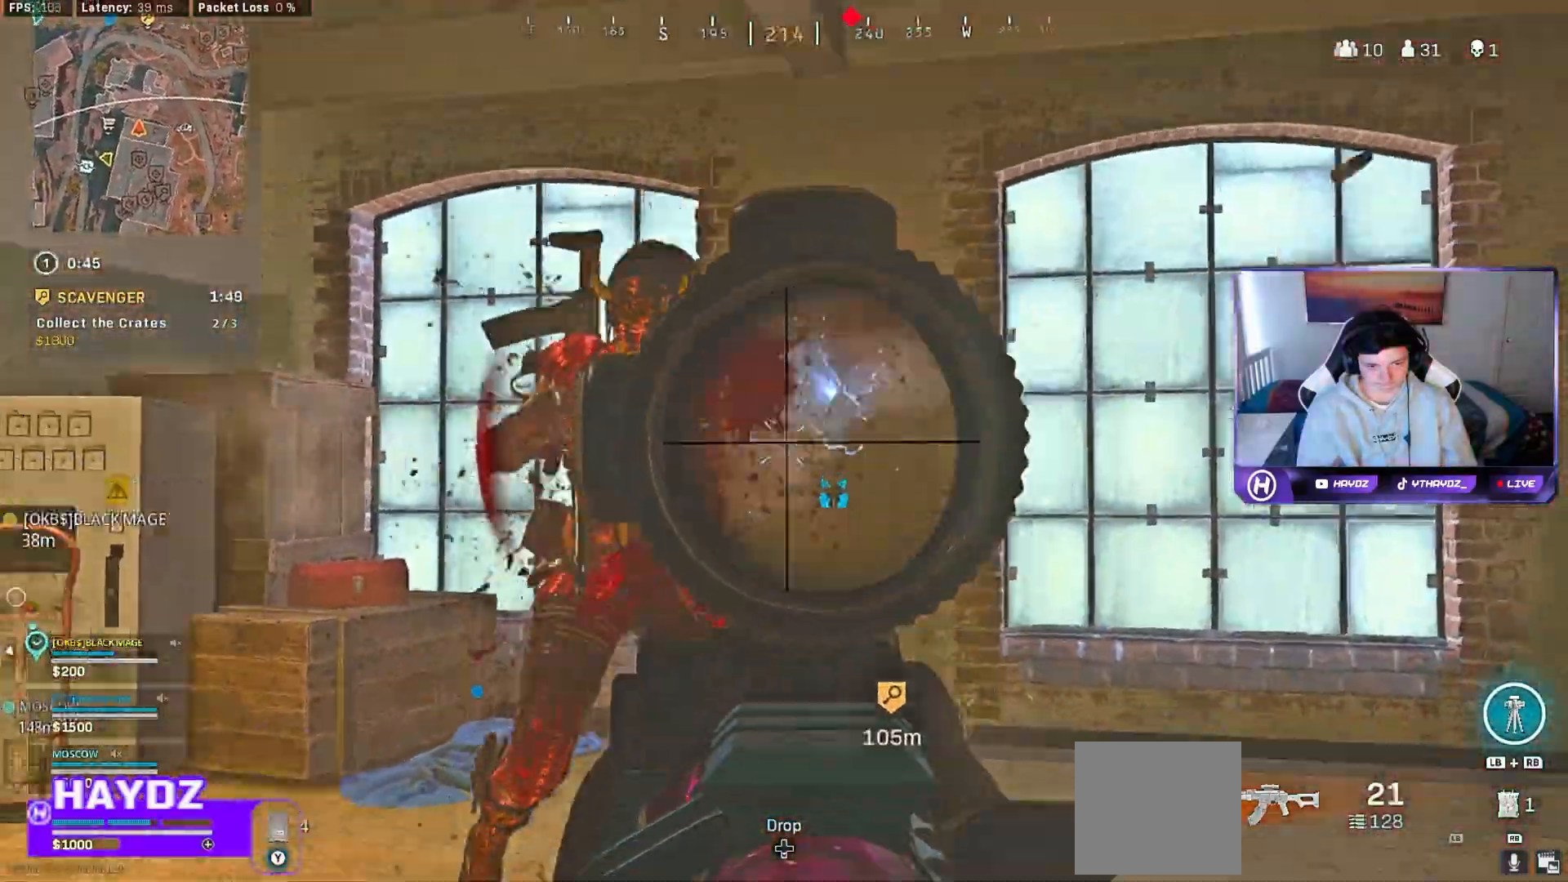
{"buttons": ["L2", "R2"], "left_stick": "down", "right_stick": "down", "events": [[133, "right_stick", "down-left"], [233, "right_stick", "down"], [383, "right_stick", "down-right"], [467, "left_stick", "down"], [483, "right_stick", "down"]]}
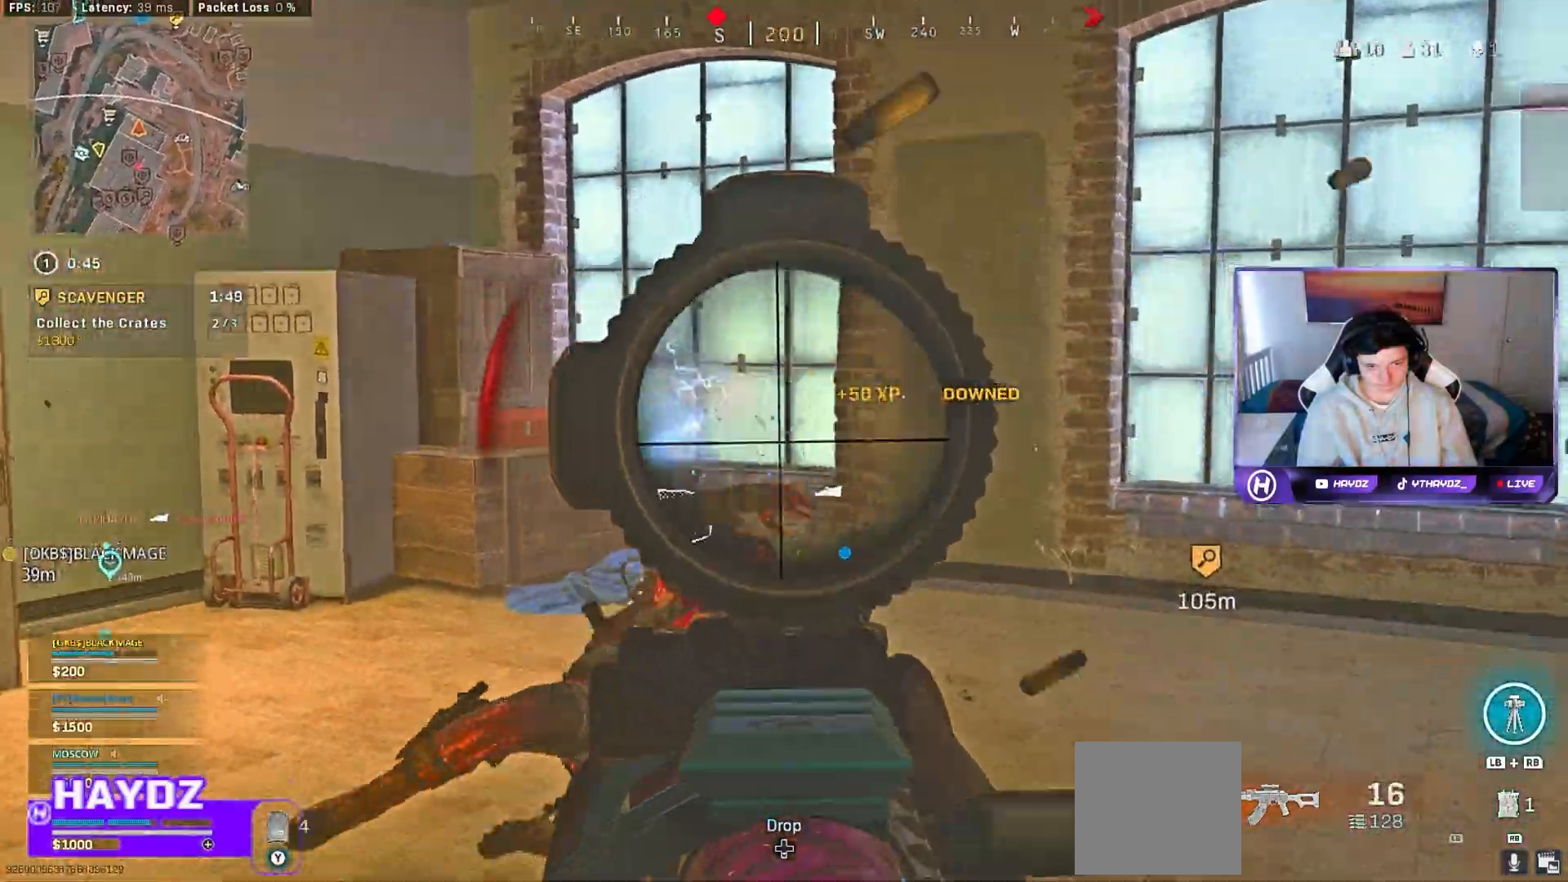
{"buttons": ["L2", "R2"], "left_stick": "down-left", "right_stick": "center", "events": [[150, "L2", "up"], [250, "L2", "down"], [267, "right_stick", "up-left"], [350, "right_stick", "center"], [467, "left_stick", "down-left"]]}
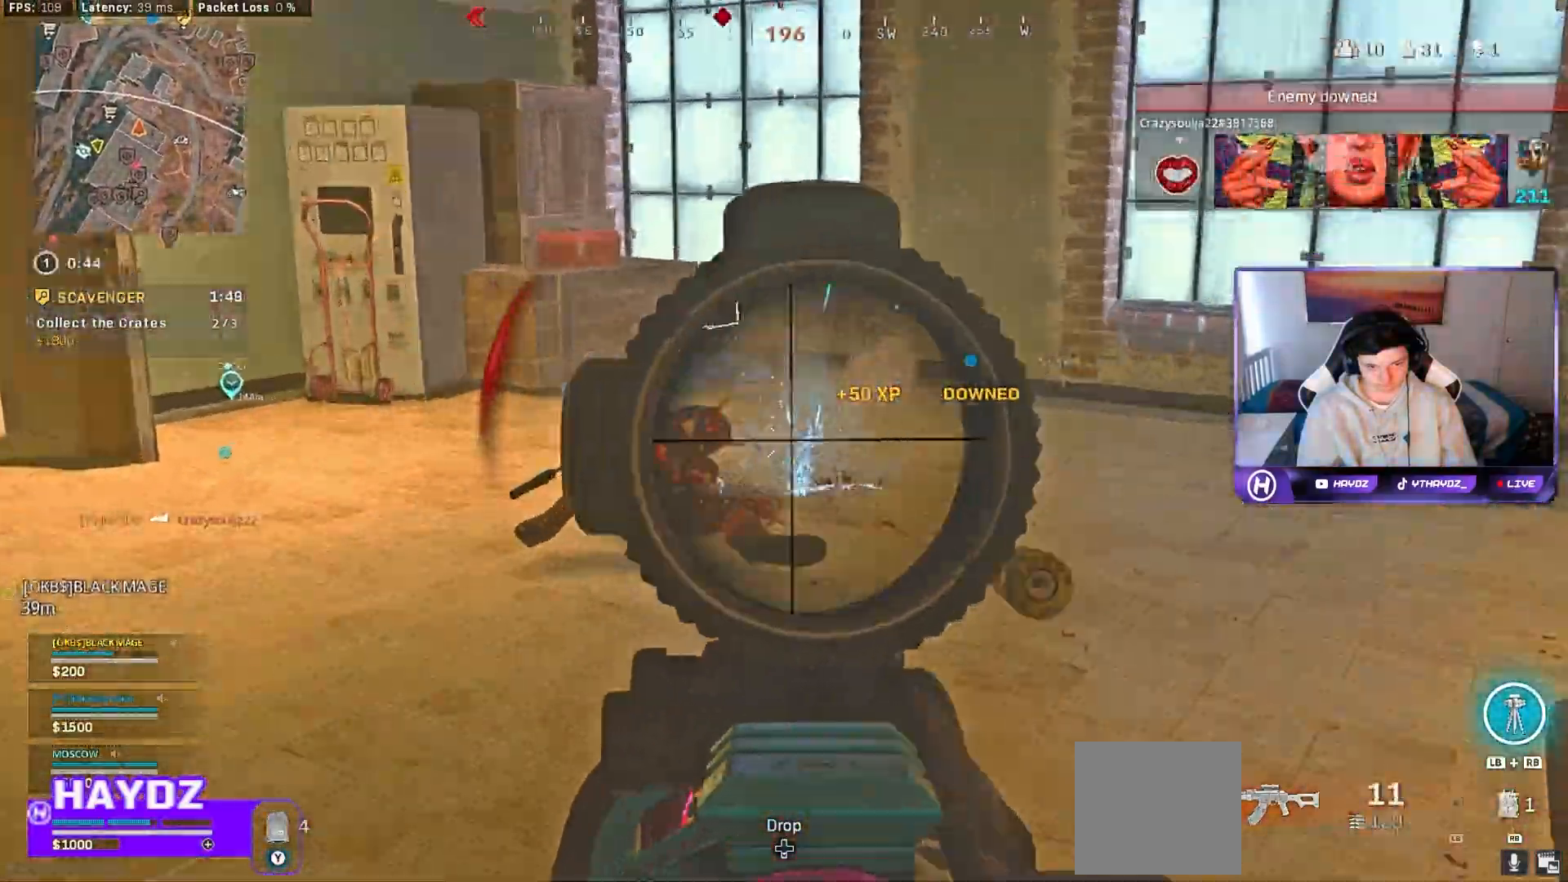
{"buttons": ["R2"], "left_stick": "up-left", "right_stick": "left", "events": [[17, "right_stick", "down"], [183, "right_stick", "up-left"], [200, "left_stick", "up-left"], [233, "L2", "up"], [350, "right_stick", "center"], [383, "L2", "down"], [433, "L2", "up"], [483, "right_stick", "left"]]}
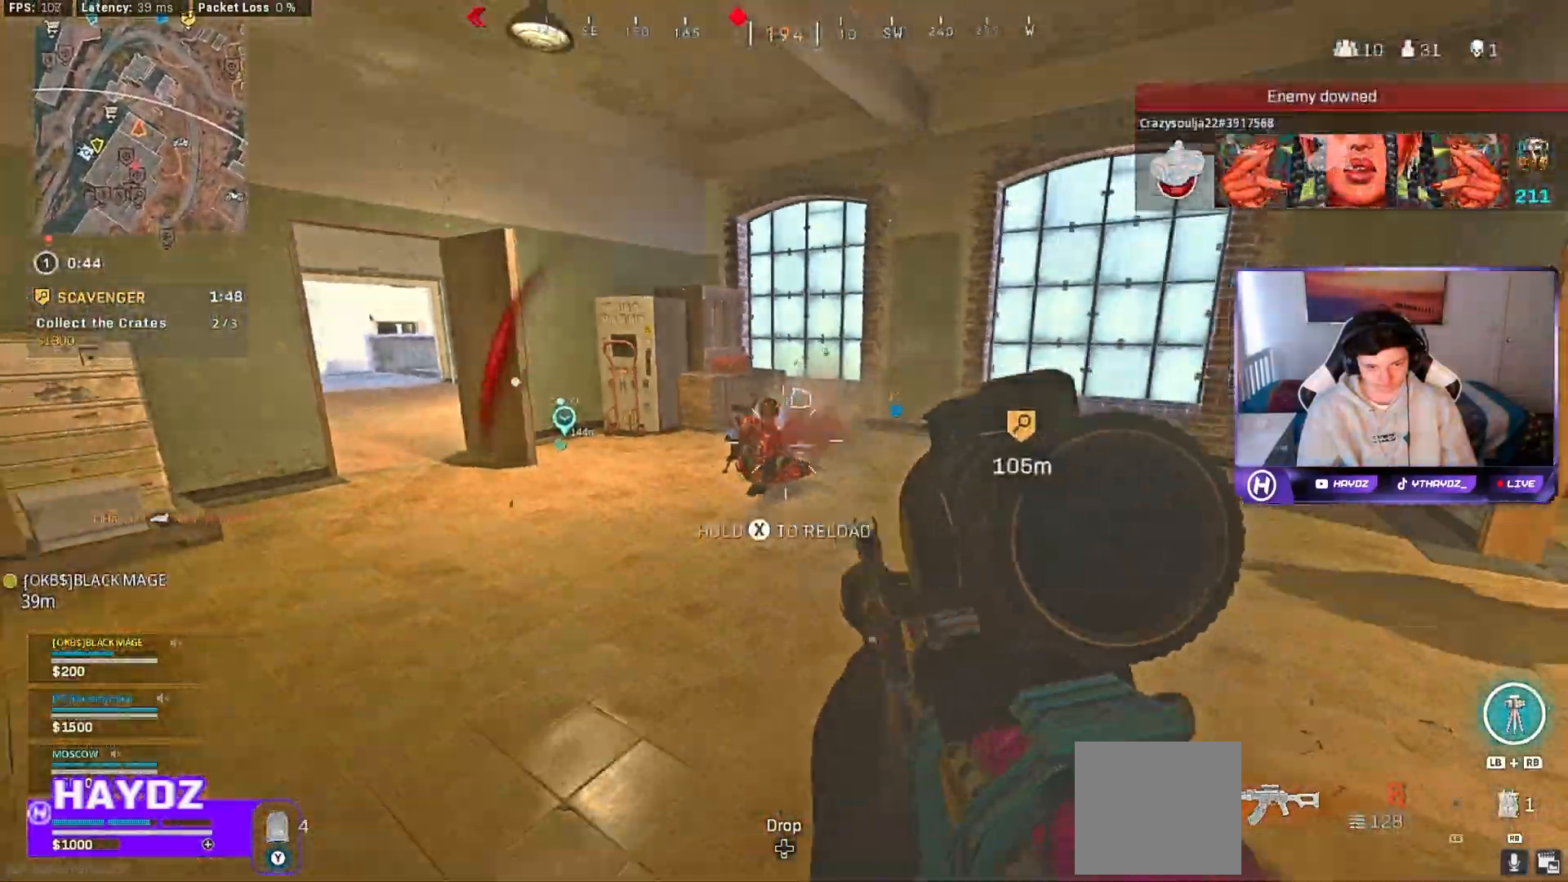
{"buttons": [], "left_stick": "up-left", "right_stick": "left", "events": [[33, "L2", "down"], [83, "right_stick", "center"], [133, "right_stick", "left"], [200, "right_stick", "center"], [250, "right_stick", "right"], [367, "L2", "up"], [450, "R2", "up"], [467, "right_stick", "left"]]}
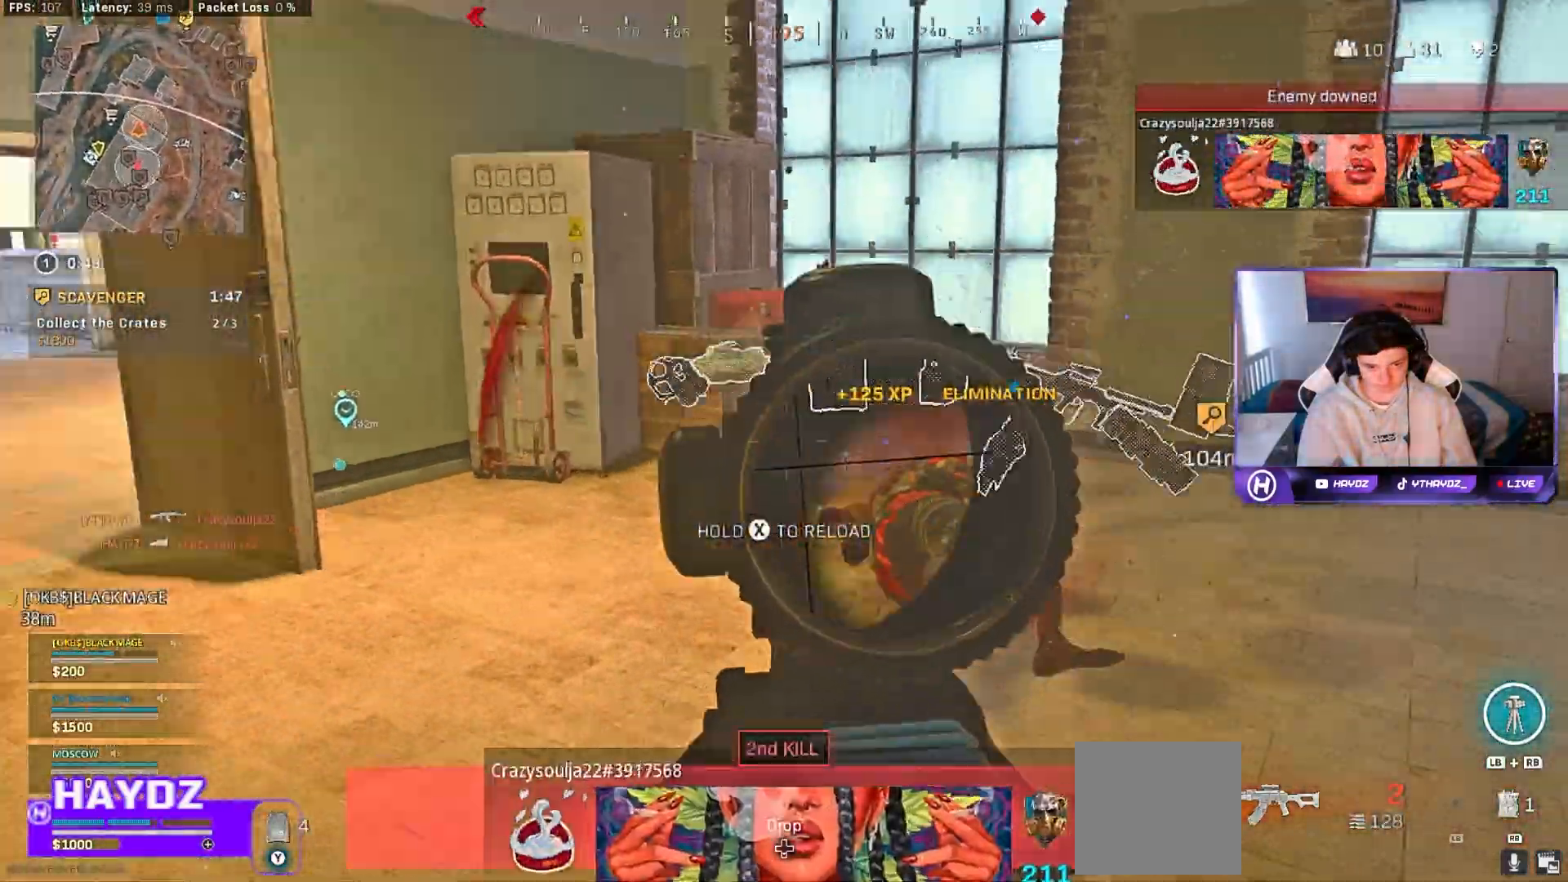
{"buttons": [], "left_stick": "up", "right_stick": "center", "events": [[17, "L3", "down"], [150, "L3", "up"], [200, "right_stick", "center"], [267, "left_stick", "up-right"], [300, "L3", "down"], [317, "left_stick", "up"], [367, "X", "down"], [417, "L3", "up"], [483, "X", "up"]]}
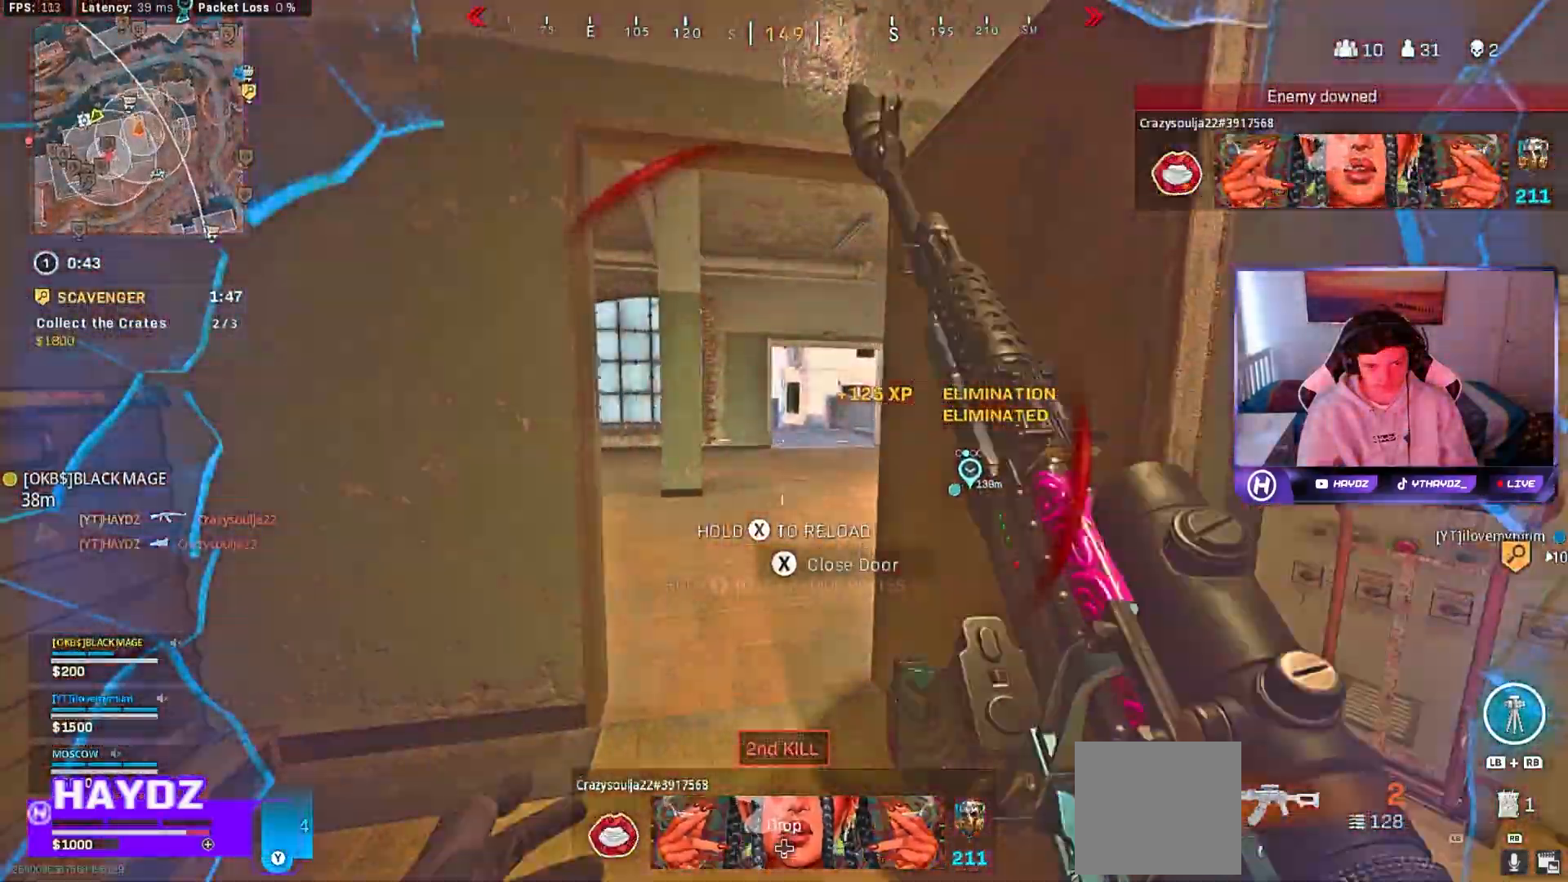
{"buttons": ["L3"], "left_stick": "up", "right_stick": "center", "events": [[17, "L3", "down"], [150, "L3", "up"], [150, "right_stick", "left"], [250, "L3", "down"], [367, "L3", "up"], [433, "right_stick", "center"], [483, "L3", "down"]]}
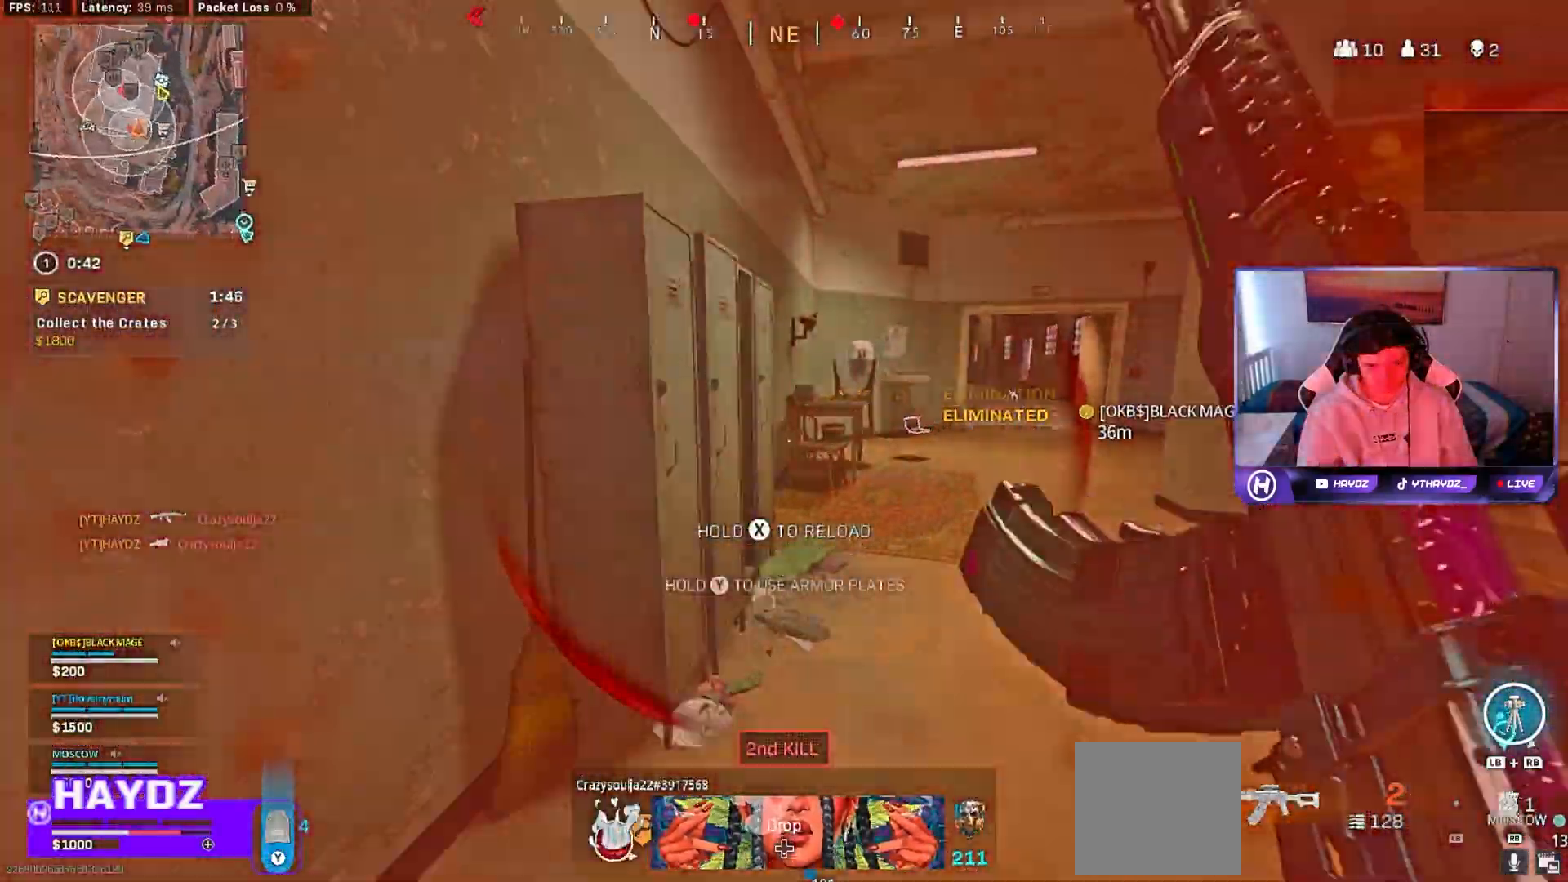
{"buttons": [], "left_stick": "left", "right_stick": "right", "events": [[33, "Y", "down"], [83, "L3", "up"], [117, "Y", "up"], [200, "left_stick", "up-left"], [233, "right_stick", "right"], [300, "left_stick", "left"]]}
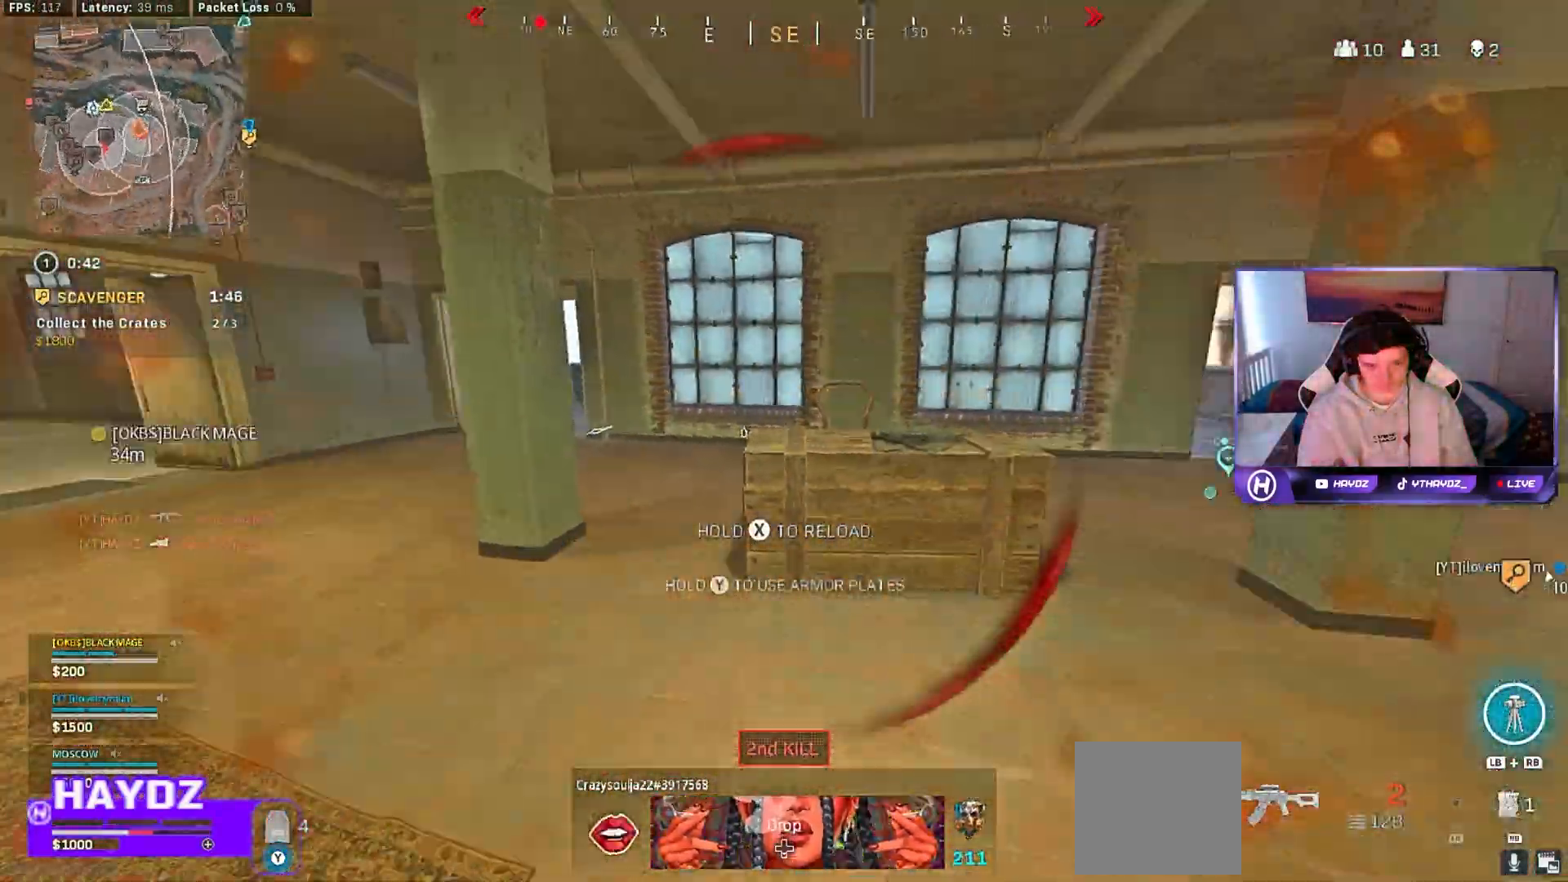
{"buttons": ["L3"], "left_stick": "up-left", "right_stick": "right", "events": [[17, "left_stick", "center"], [117, "left_stick", "down"], [117, "right_stick", "center"], [350, "left_stick", "up-left"], [417, "right_stick", "right"], [467, "L3", "down"]]}
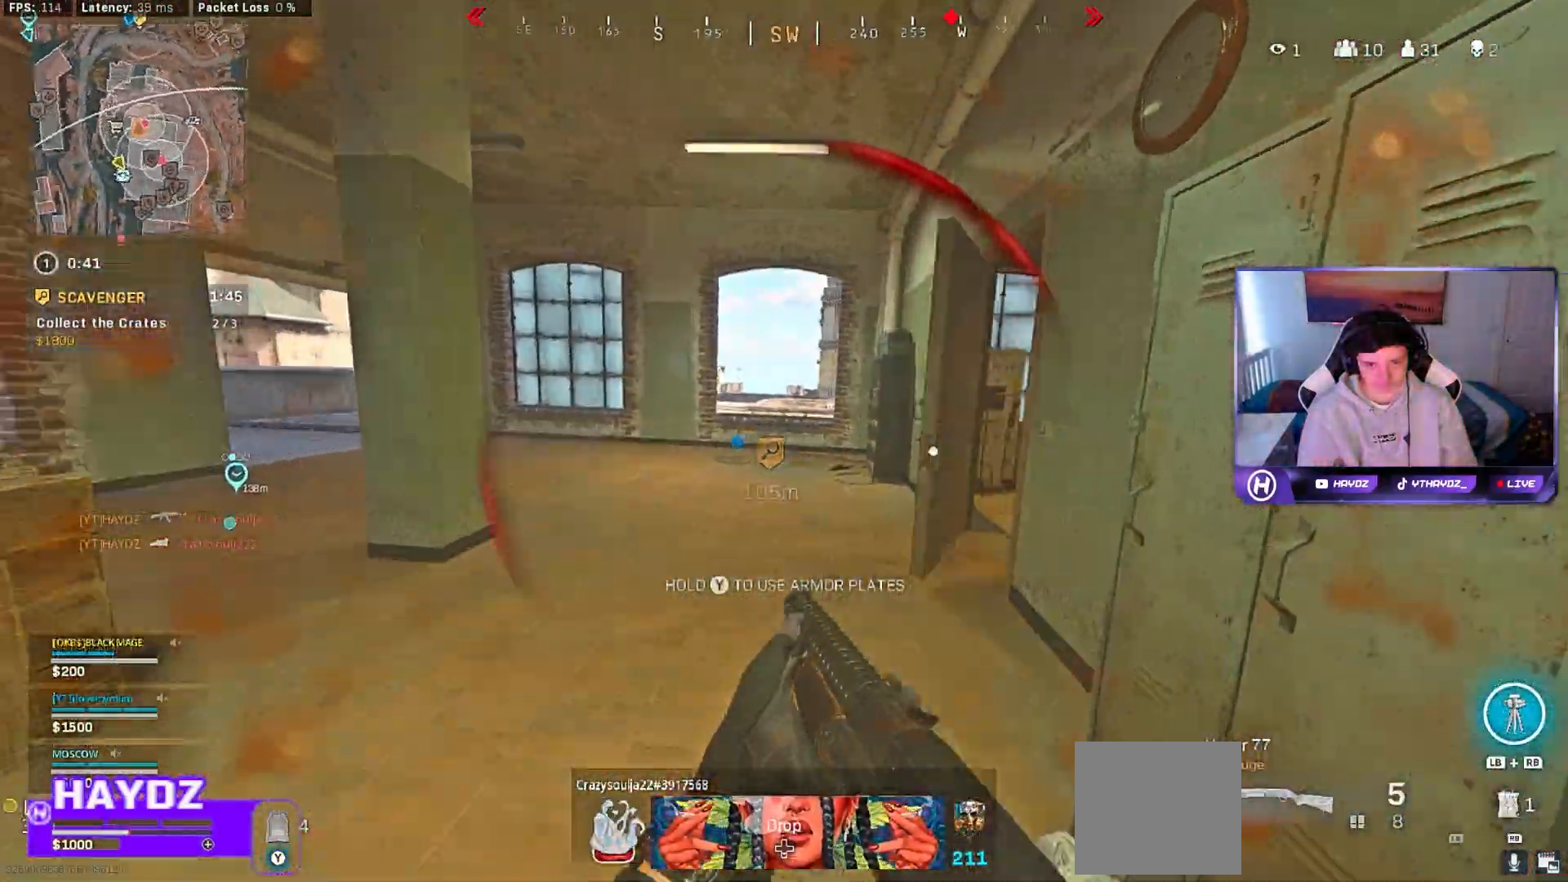
{"buttons": [], "left_stick": "down-right", "right_stick": "left", "events": [[83, "L3", "up"], [167, "L3", "down"], [183, "R3", "down"], [183, "right_stick", "up-right"], [283, "L3", "up"], [283, "R3", "up"], [283, "right_stick", "right"], [350, "R3", "down"], [383, "left_stick", "down-left"], [450, "R3", "up"], [450, "right_stick", "left"], [483, "left_stick", "down-right"]]}
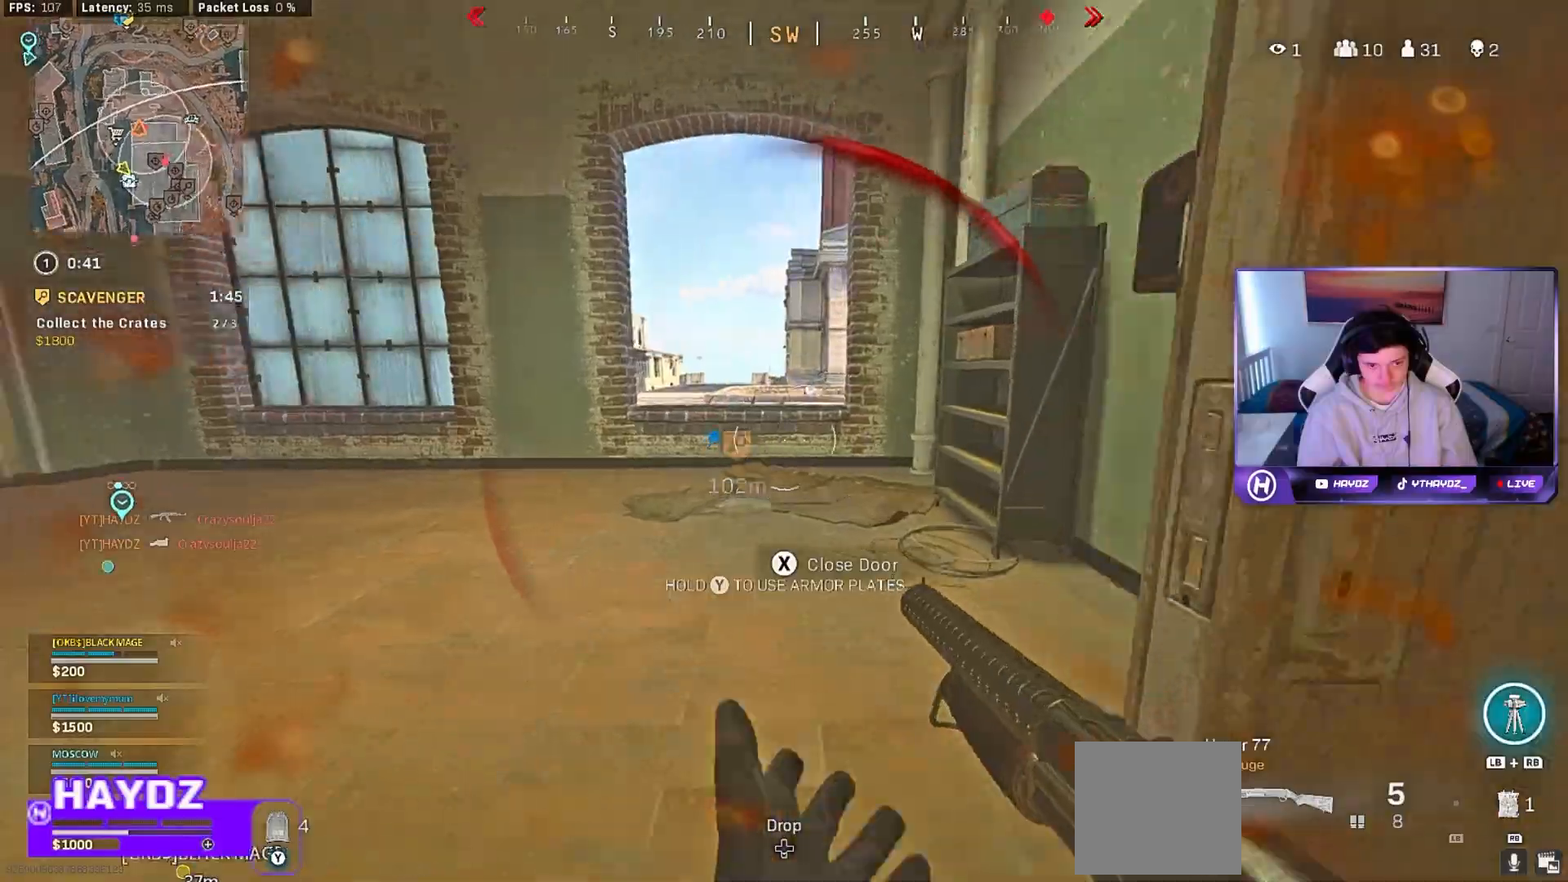
{"buttons": ["L2"], "left_stick": "down-left", "right_stick": "left", "events": [[50, "R3", "down"], [100, "left_stick", "down"], [150, "R3", "up"], [150, "right_stick", "up-left"], [200, "L2", "down"], [283, "left_stick", "down-left"], [300, "right_stick", "left"]]}
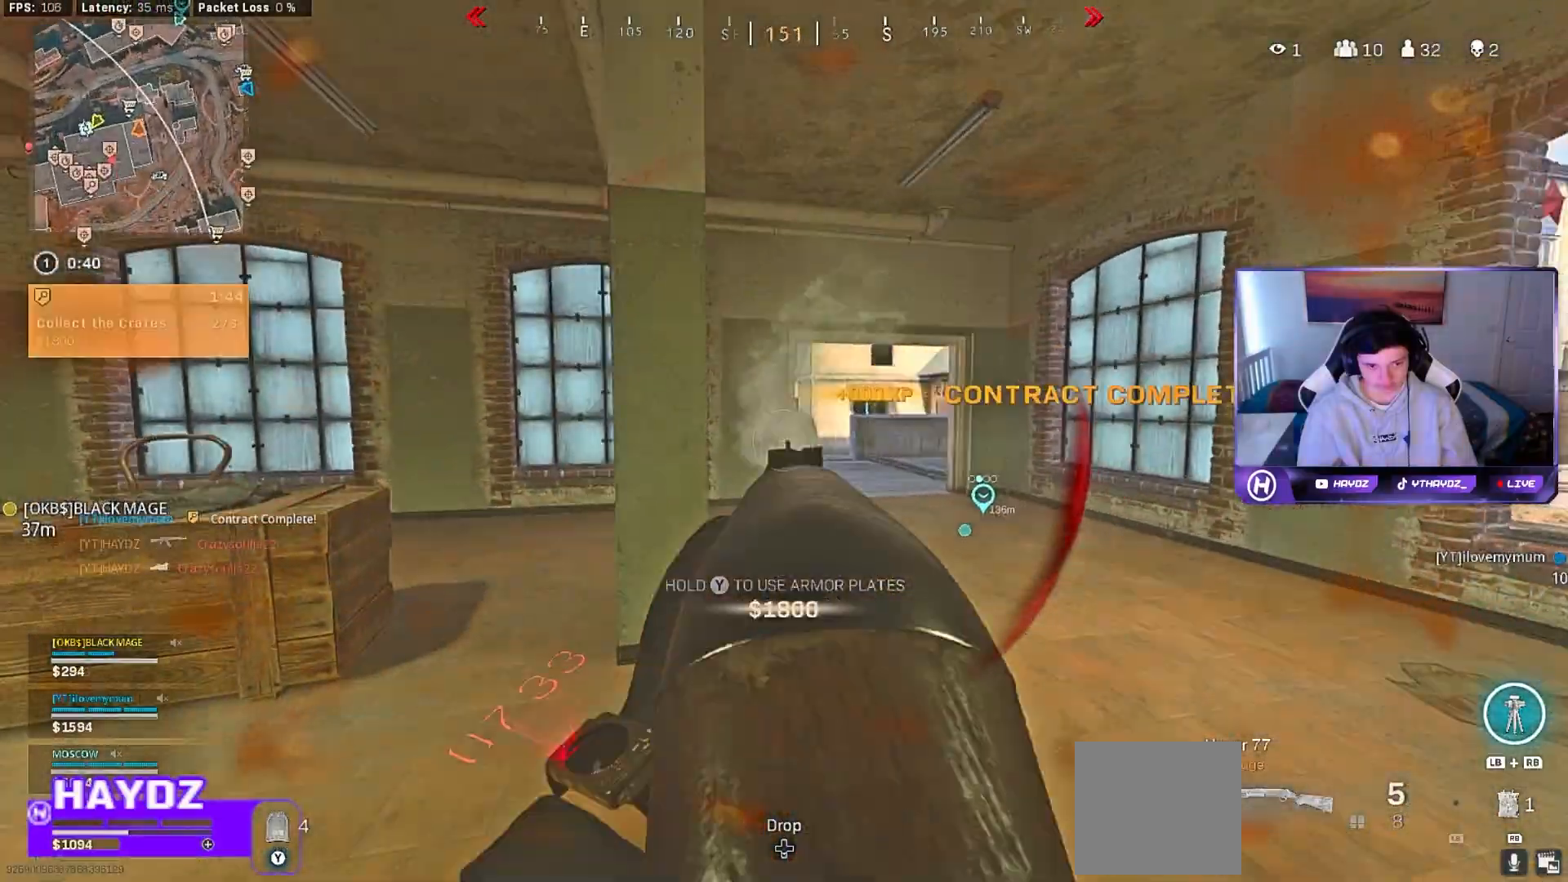
{"buttons": ["R2"], "left_stick": "right", "right_stick": "up-left", "events": [[217, "right_stick", "down-right"], [333, "left_stick", "center"], [400, "right_stick", "up-left"], [417, "L2", "up"], [417, "R2", "down"], [417, "left_stick", "right"]]}
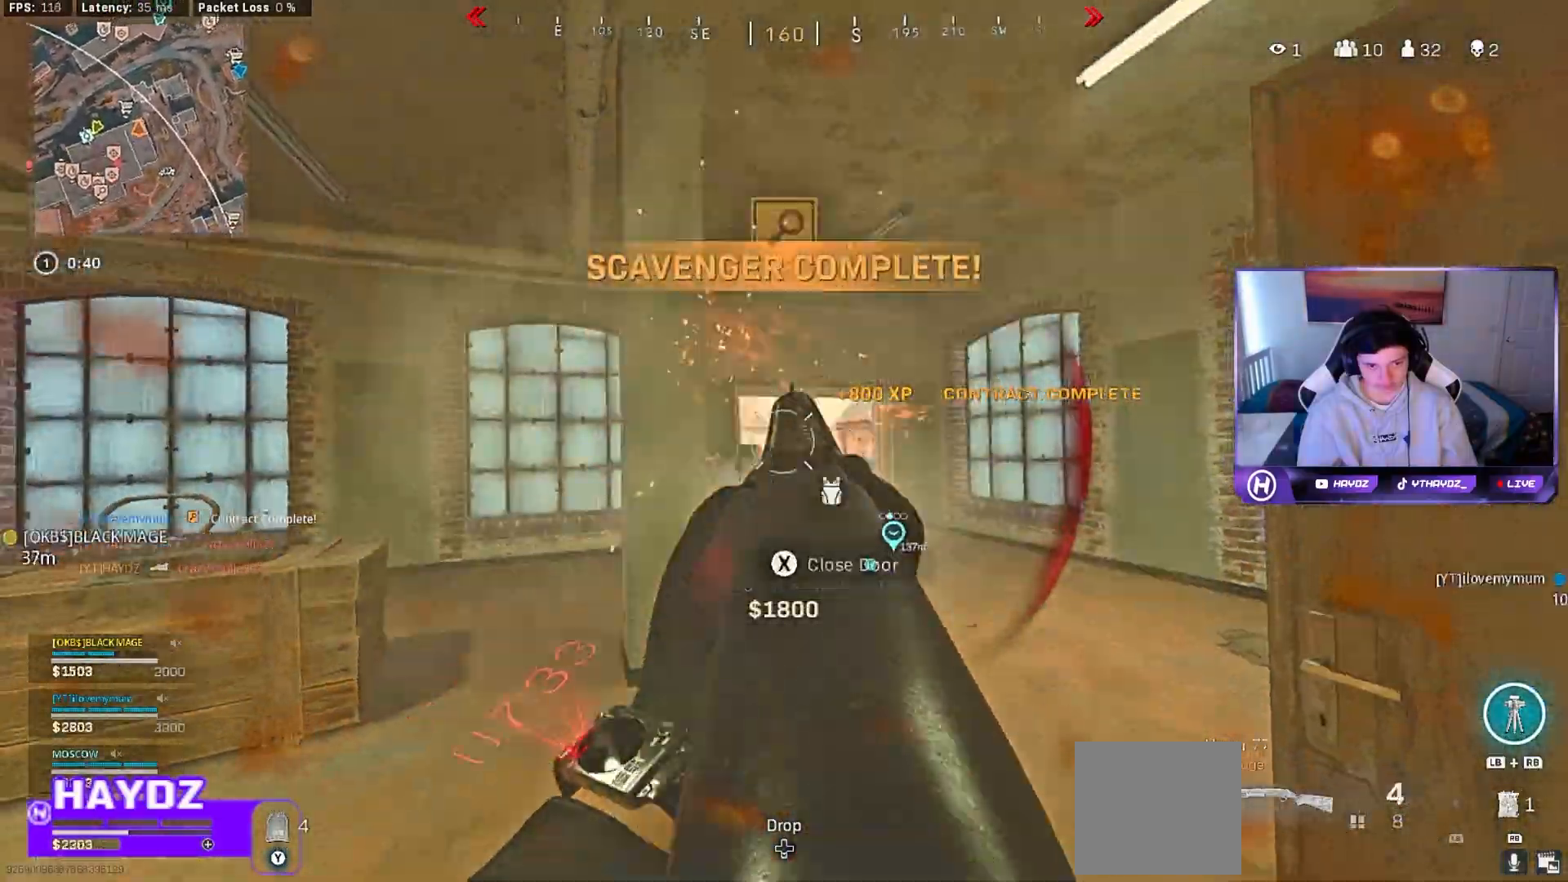
{"buttons": [], "left_stick": "up", "right_stick": "center", "events": [[17, "right_stick", "center"], [50, "R2", "up"], [100, "right_stick", "down-right"], [200, "right_stick", "center"], [283, "X", "down"], [367, "X", "up"], [433, "left_stick", "up"]]}
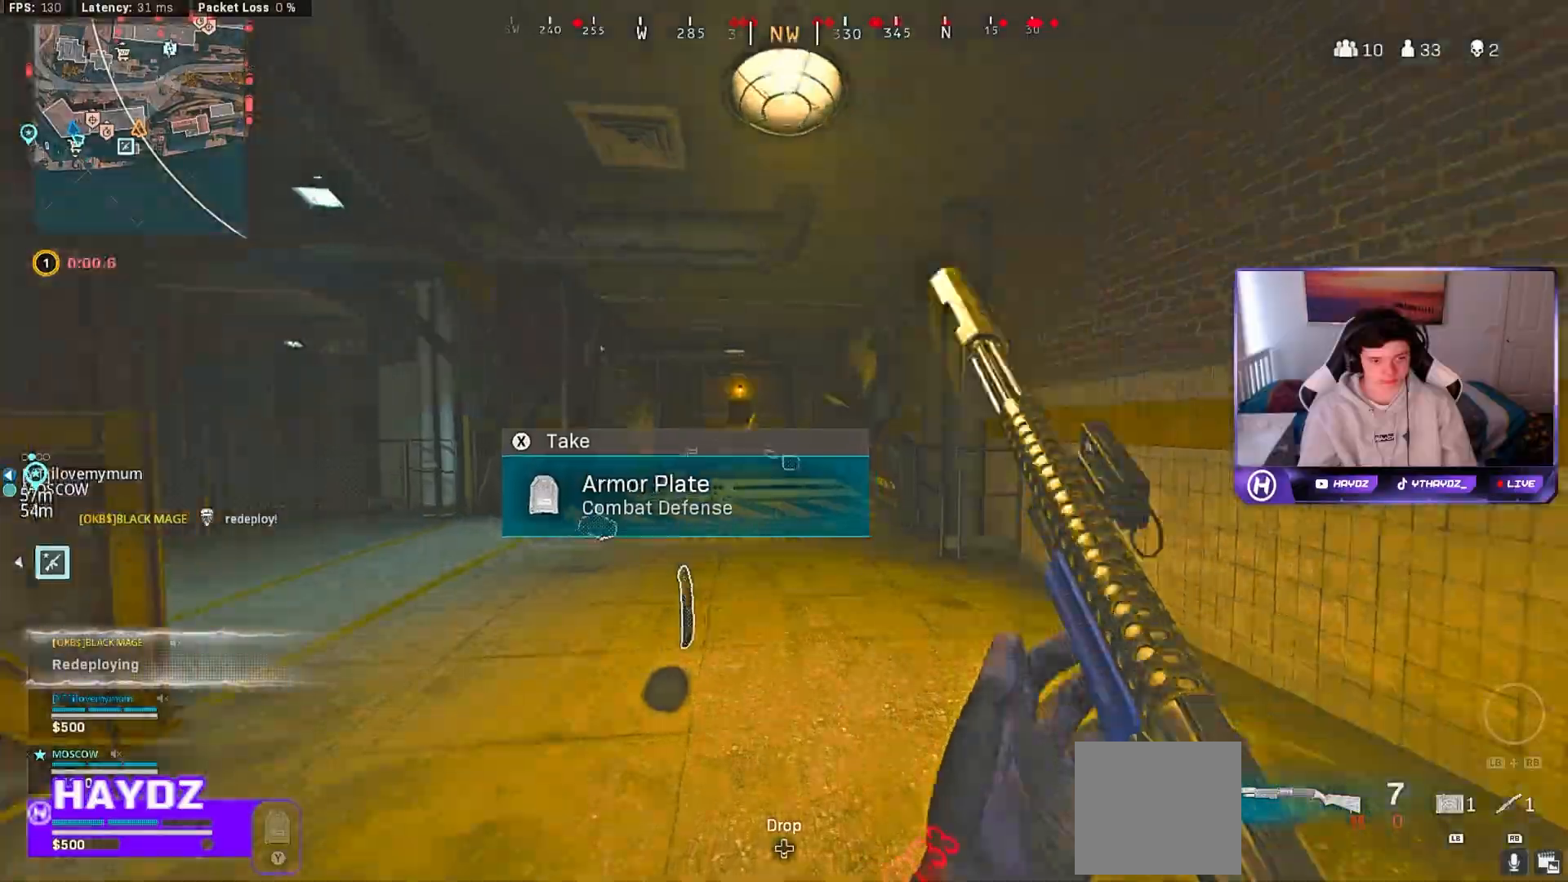
{"buttons": [], "left_stick": "up", "right_stick": "center", "events": [[67, "right_stick", "down-left"], [133, "L3", "down"], [133, "left_stick", "up-left"], [183, "right_stick", "center"], [200, "L3", "up"], [233, "left_stick", "up"], [383, "L3", "down"], [400, "right_stick", "up-right"], [467, "L3", "up"], [500, "right_stick", "center"]]}
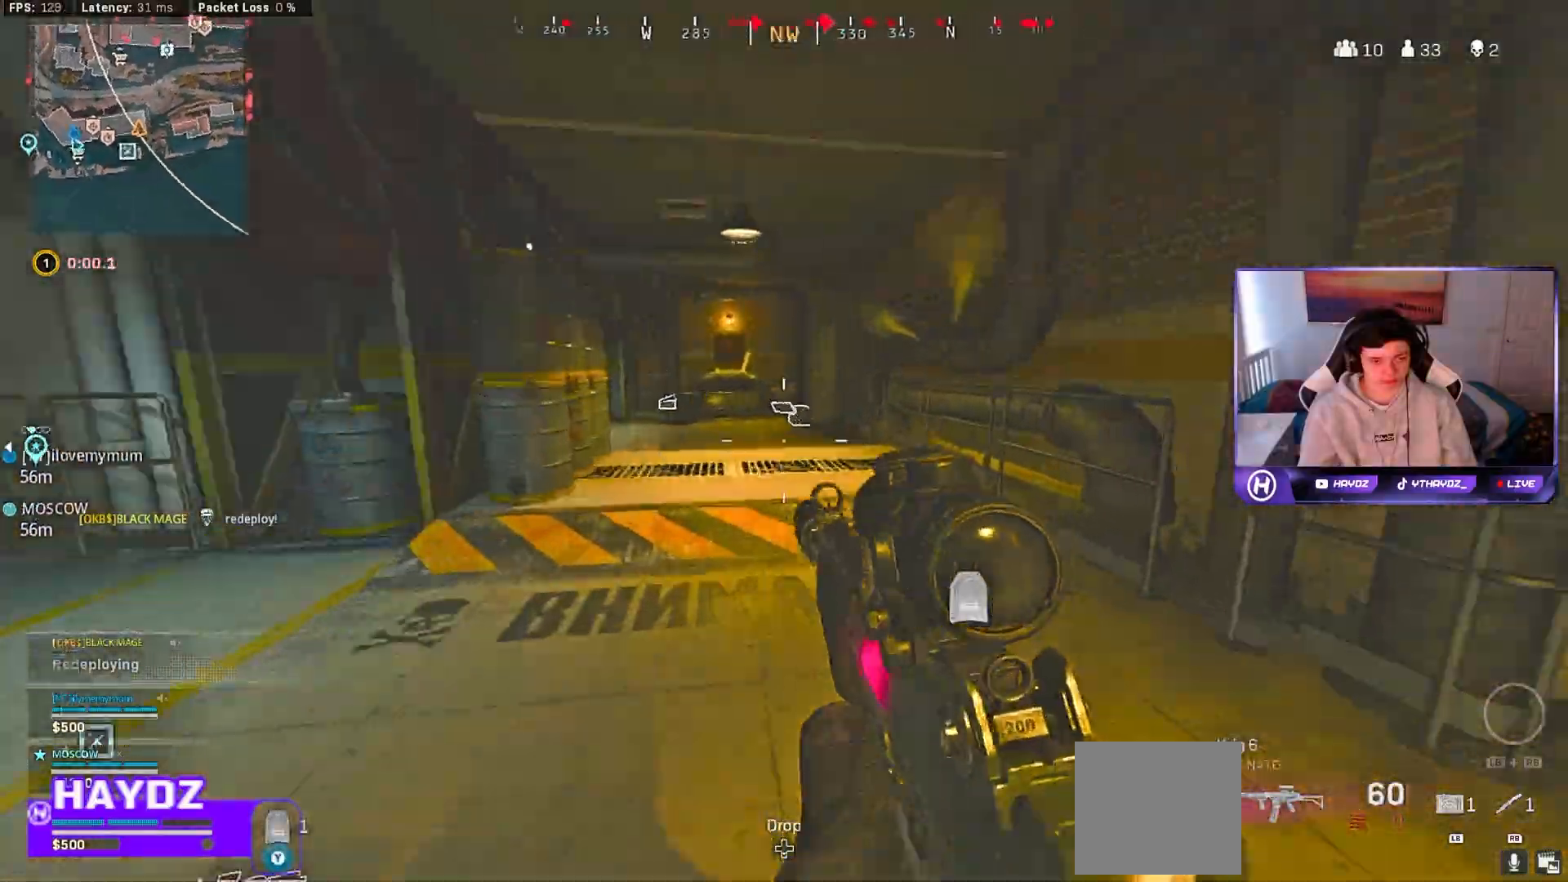
{"buttons": ["Y"], "left_stick": "up", "right_stick": "center", "events": [[100, "L3", "down"], [183, "Y", "down"], [200, "L3", "up"]]}
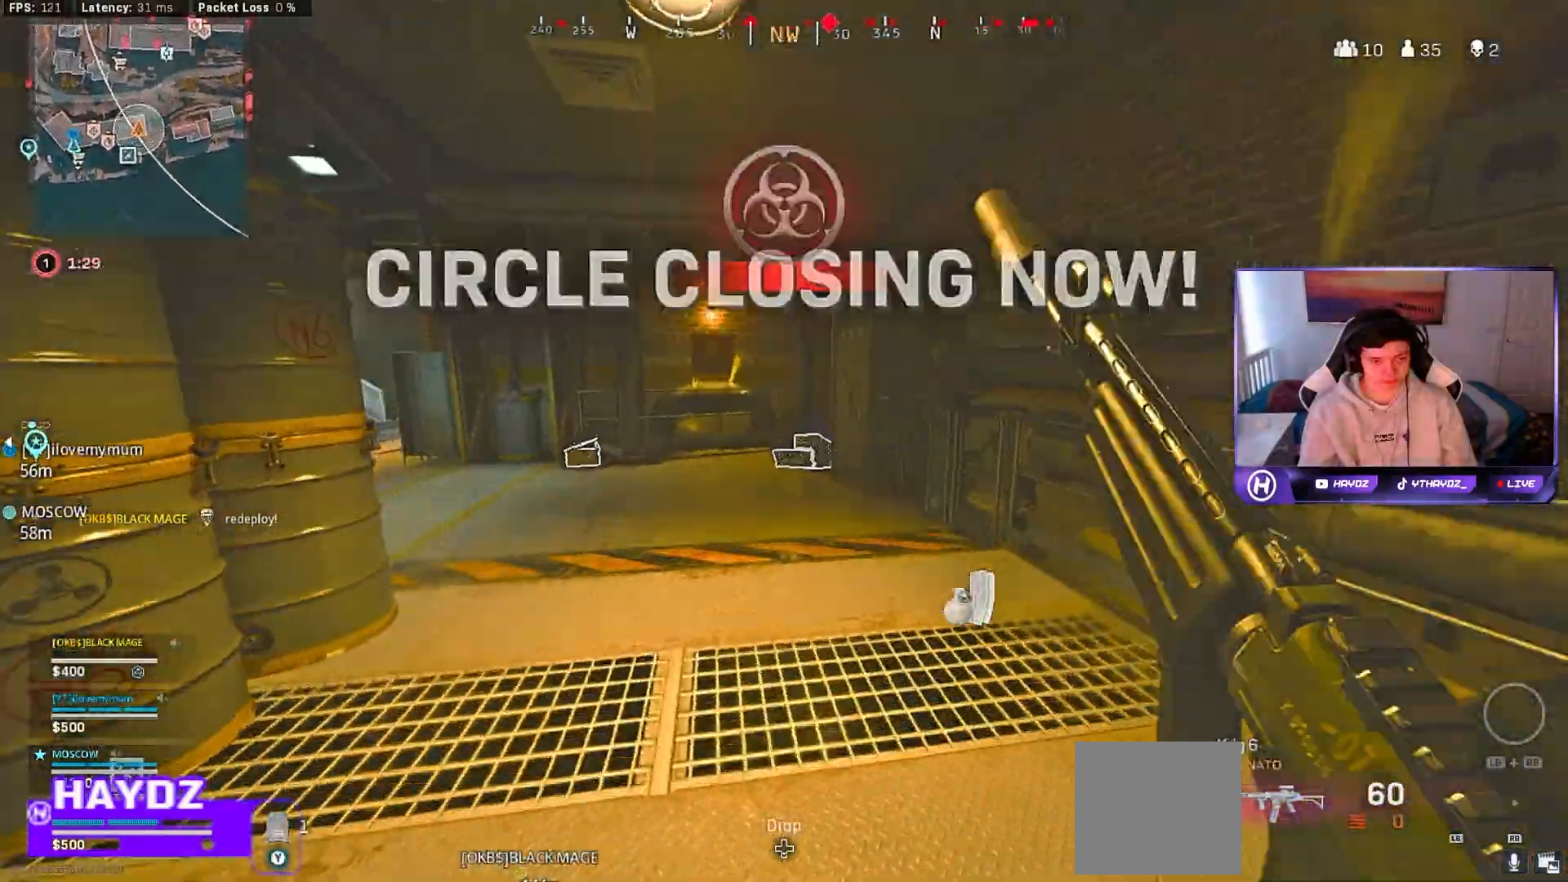
{"buttons": [], "left_stick": "down-left", "right_stick": "center", "events": [[33, "Y", "up"], [33, "left_stick", "up-left"], [317, "right_stick", "down-right"], [400, "left_stick", "down-left"], [450, "right_stick", "center"]]}
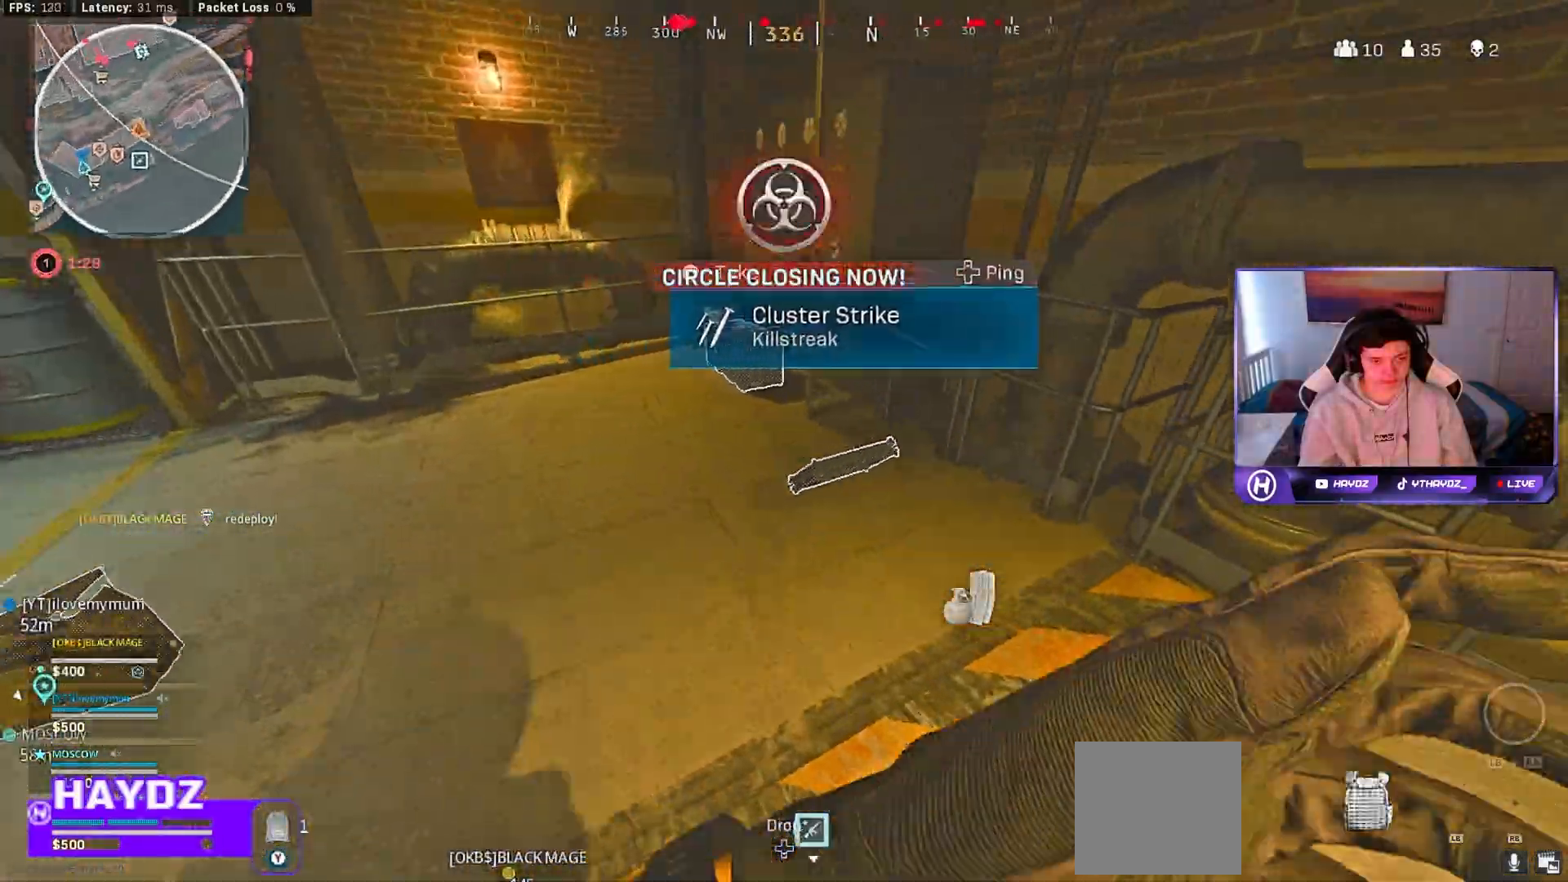
{"buttons": [], "left_stick": "up", "right_stick": "center", "events": [[50, "X", "down"], [133, "X", "up"], [133, "left_stick", "up-left"], [250, "left_stick", "up-right"], [317, "right_stick", "right"], [383, "L3", "down"], [400, "right_stick", "center"], [433, "left_stick", "up"], [467, "L3", "up"]]}
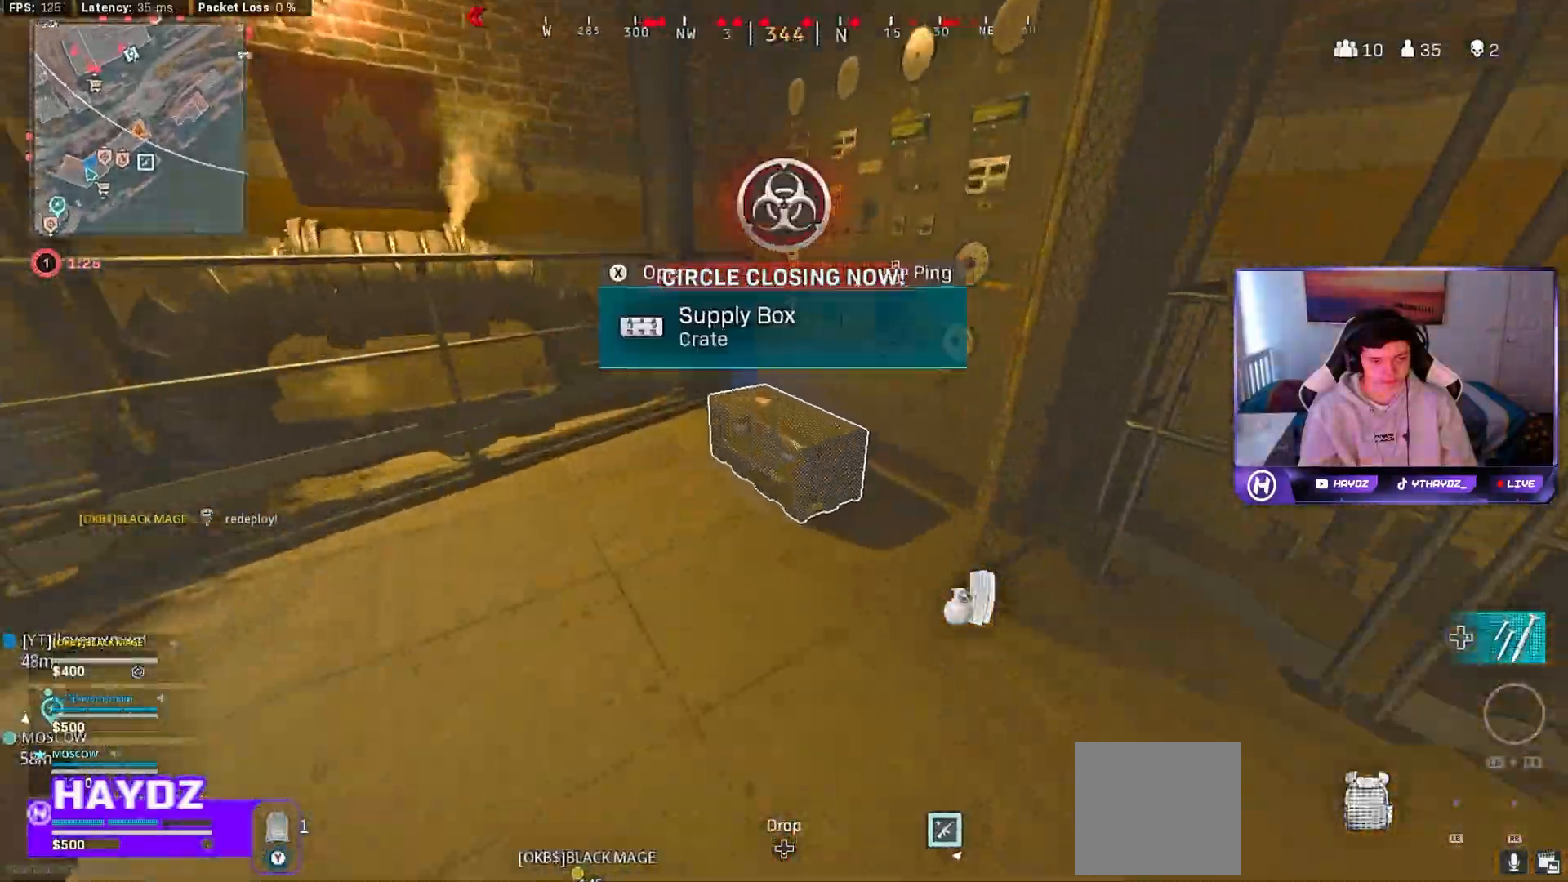
{"buttons": [], "left_stick": "down", "right_stick": "left", "events": [[33, "X", "down"], [83, "X", "up"], [233, "left_stick", "down-right"], [317, "right_stick", "left"], [383, "left_stick", "down"]]}
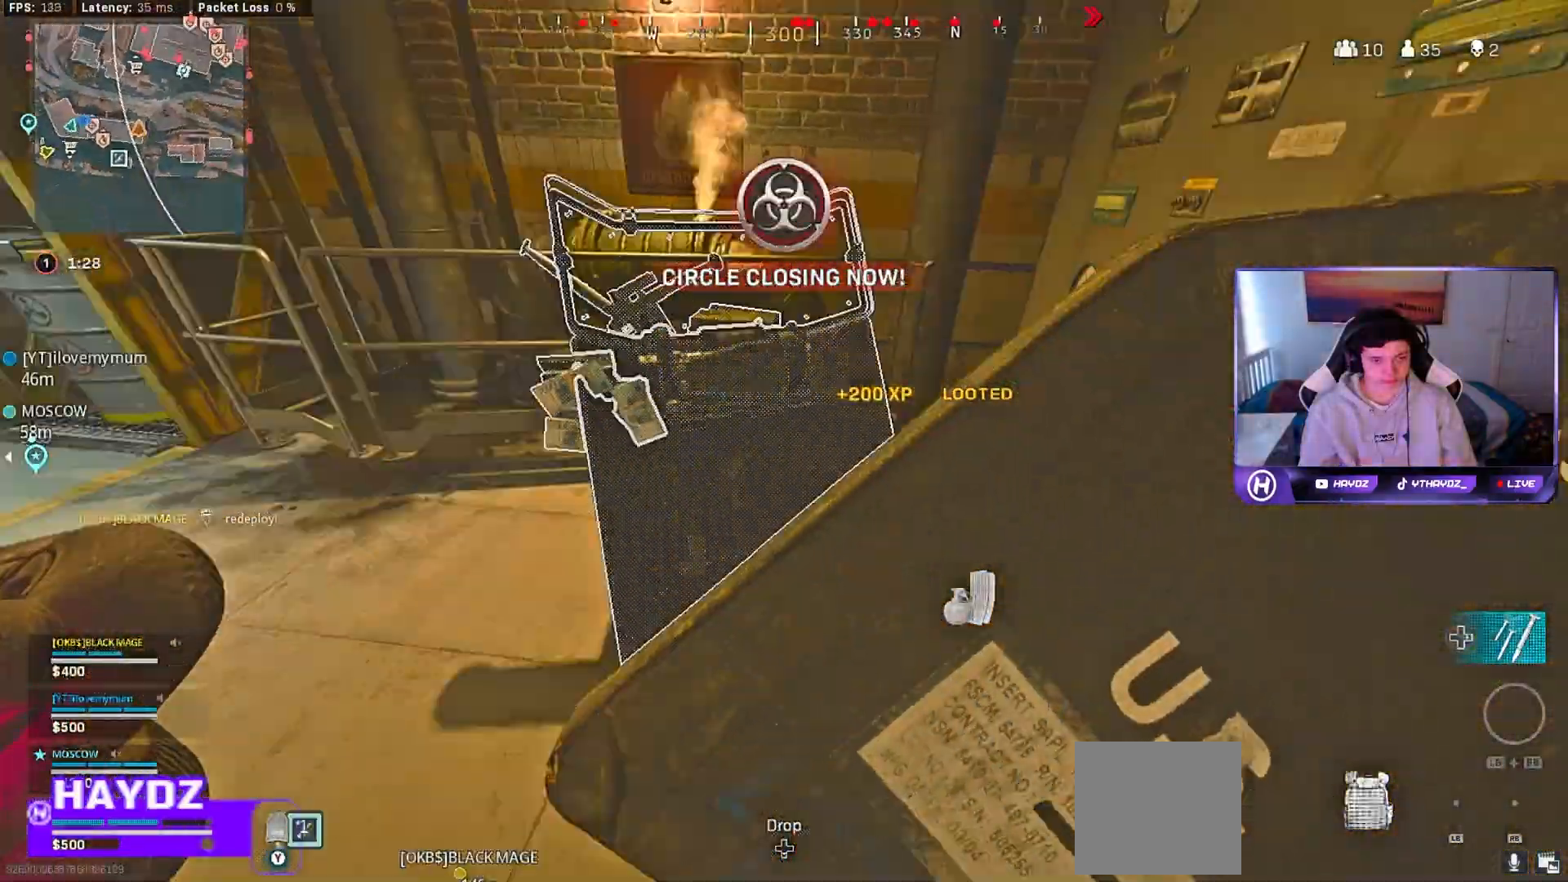
{"buttons": ["L3"], "left_stick": "up-right", "right_stick": "center", "events": [[17, "right_stick", "down-left"], [150, "right_stick", "down"], [250, "left_stick", "up"], [283, "right_stick", "center"], [350, "left_stick", "up-right"], [450, "L3", "down"]]}
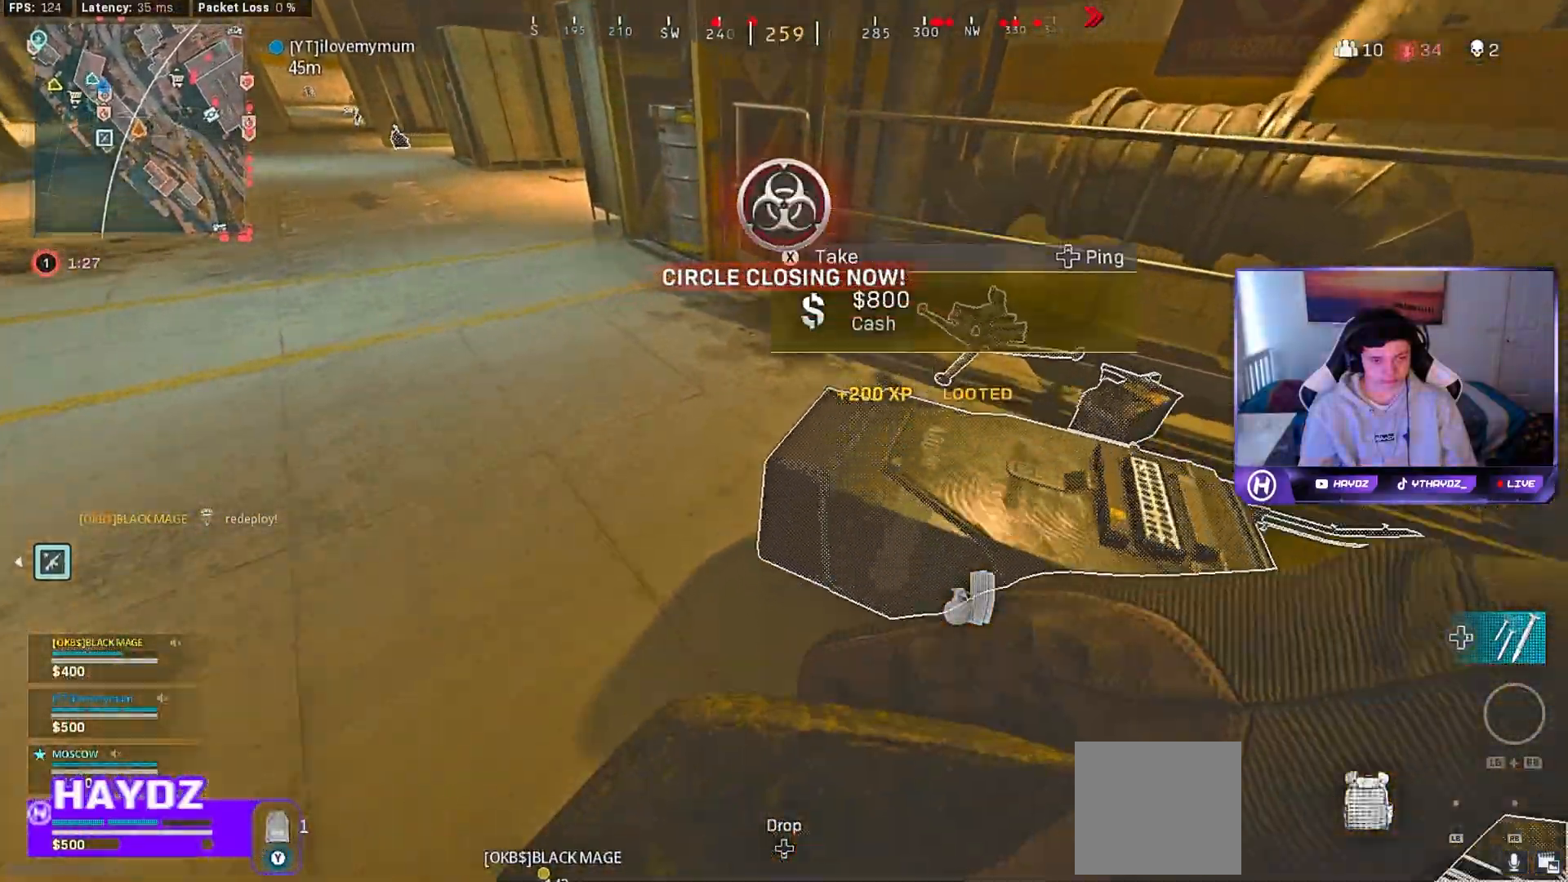
{"buttons": ["R3"], "left_stick": "right", "right_stick": "up-left", "events": [[17, "right_stick", "up-left"], [50, "L3", "up"], [150, "left_stick", "down-right"], [250, "right_stick", "center"], [267, "left_stick", "down"], [300, "R3", "down"], [367, "left_stick", "center"], [417, "R3", "up"], [450, "left_stick", "right"], [500, "R3", "down"], [500, "right_stick", "up-left"]]}
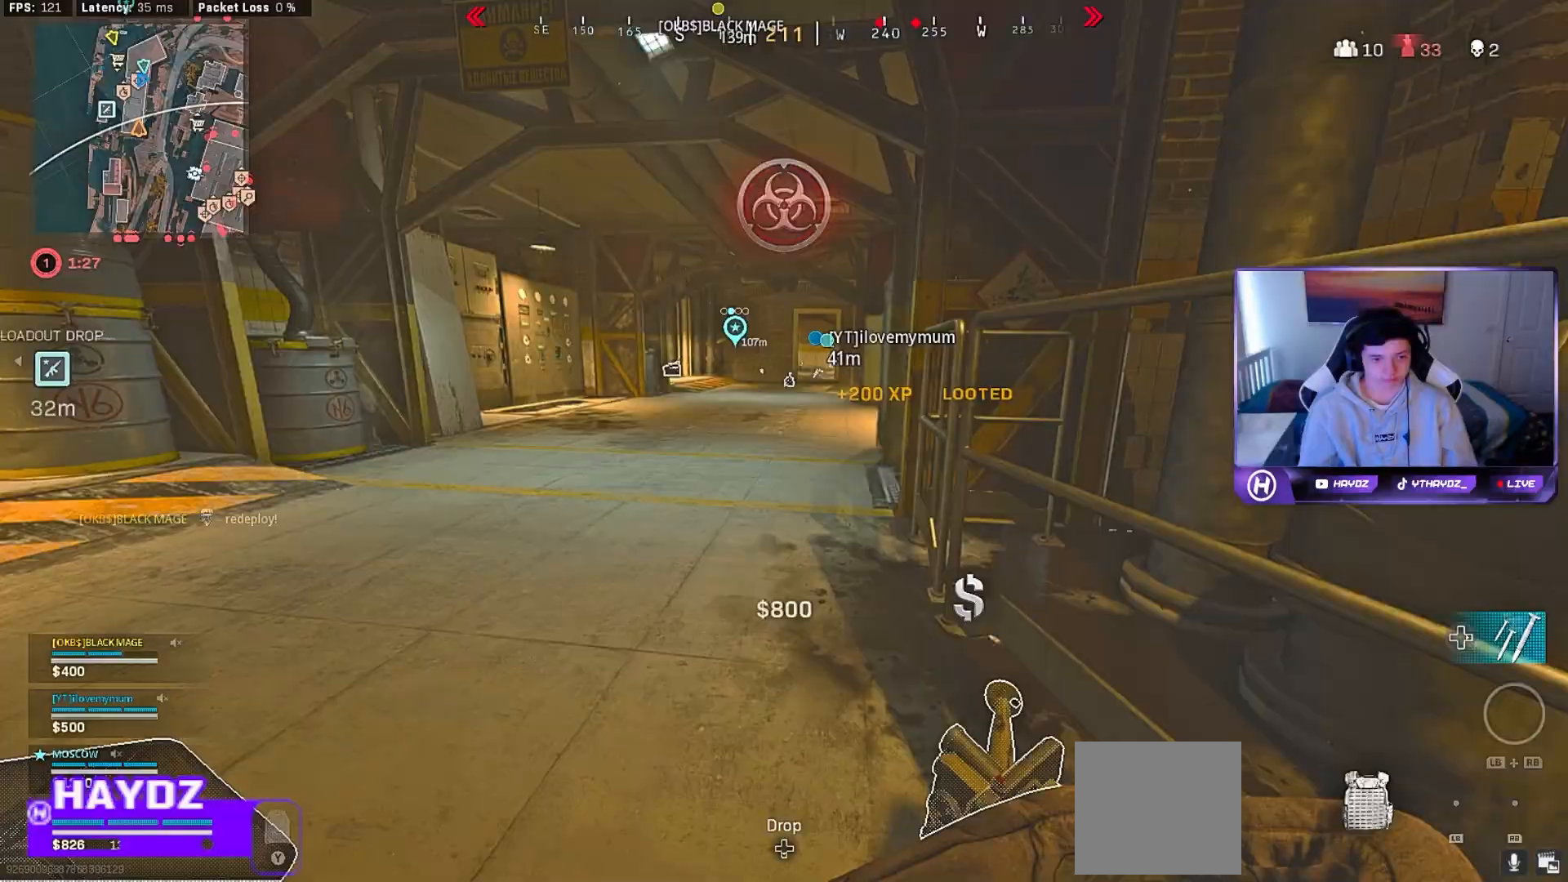
{"buttons": [], "left_stick": "up", "right_stick": "center", "events": [[100, "R3", "up"], [117, "left_stick", "up"], [250, "right_stick", "center"], [267, "L3", "down"], [383, "L3", "up"], [383, "Y", "down"], [483, "Y", "up"]]}
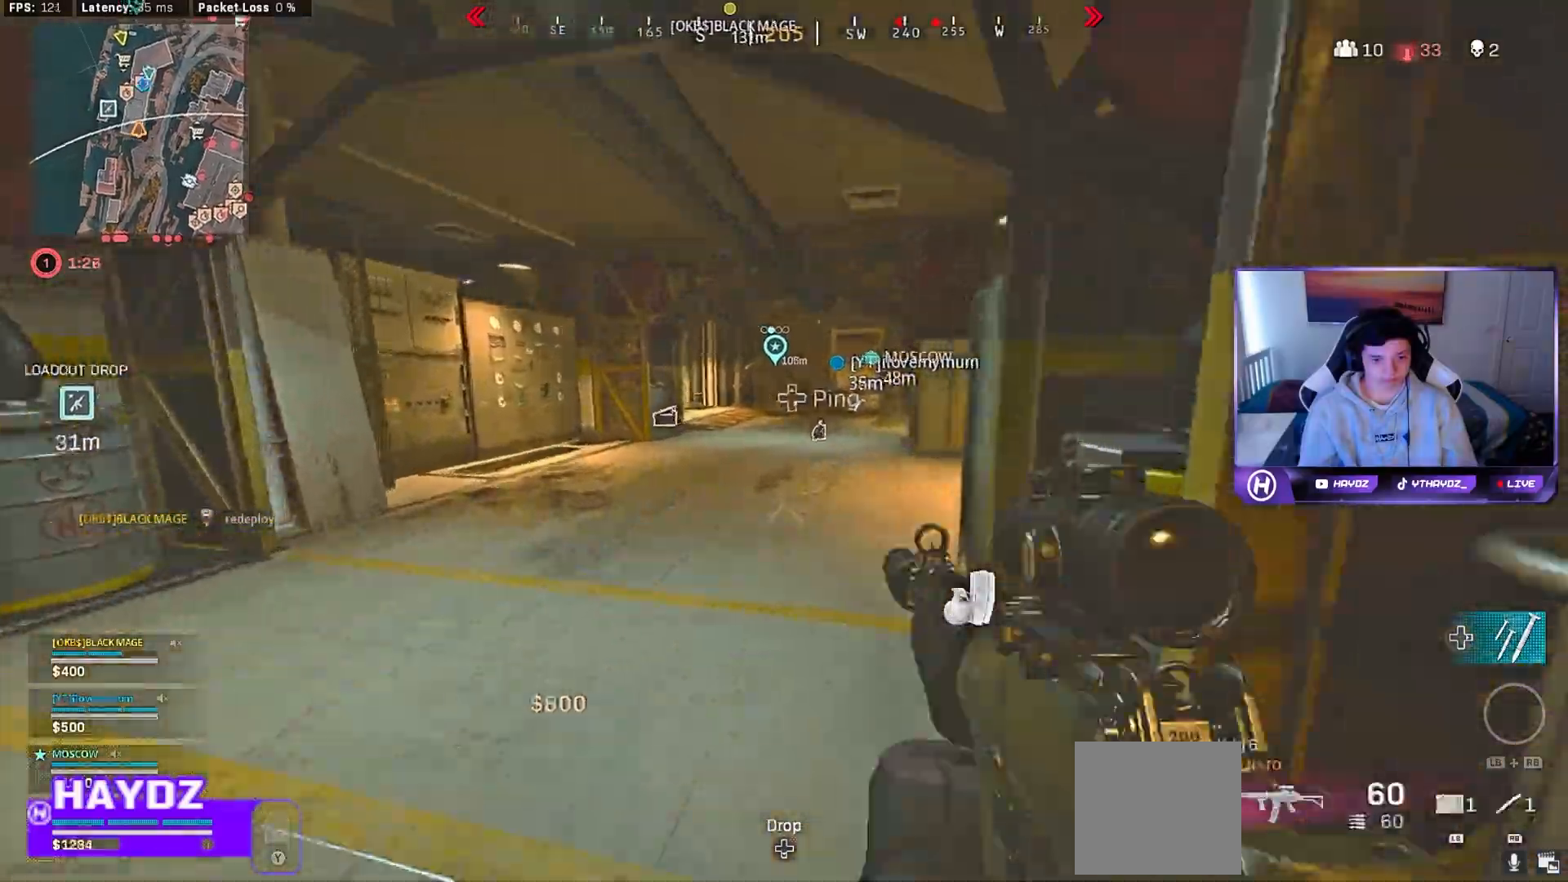
{"buttons": [], "left_stick": "up-left", "right_stick": "center", "events": [[33, "left_stick", "up-left"], [233, "left_stick", "up"], [350, "left_stick", "up-left"]]}
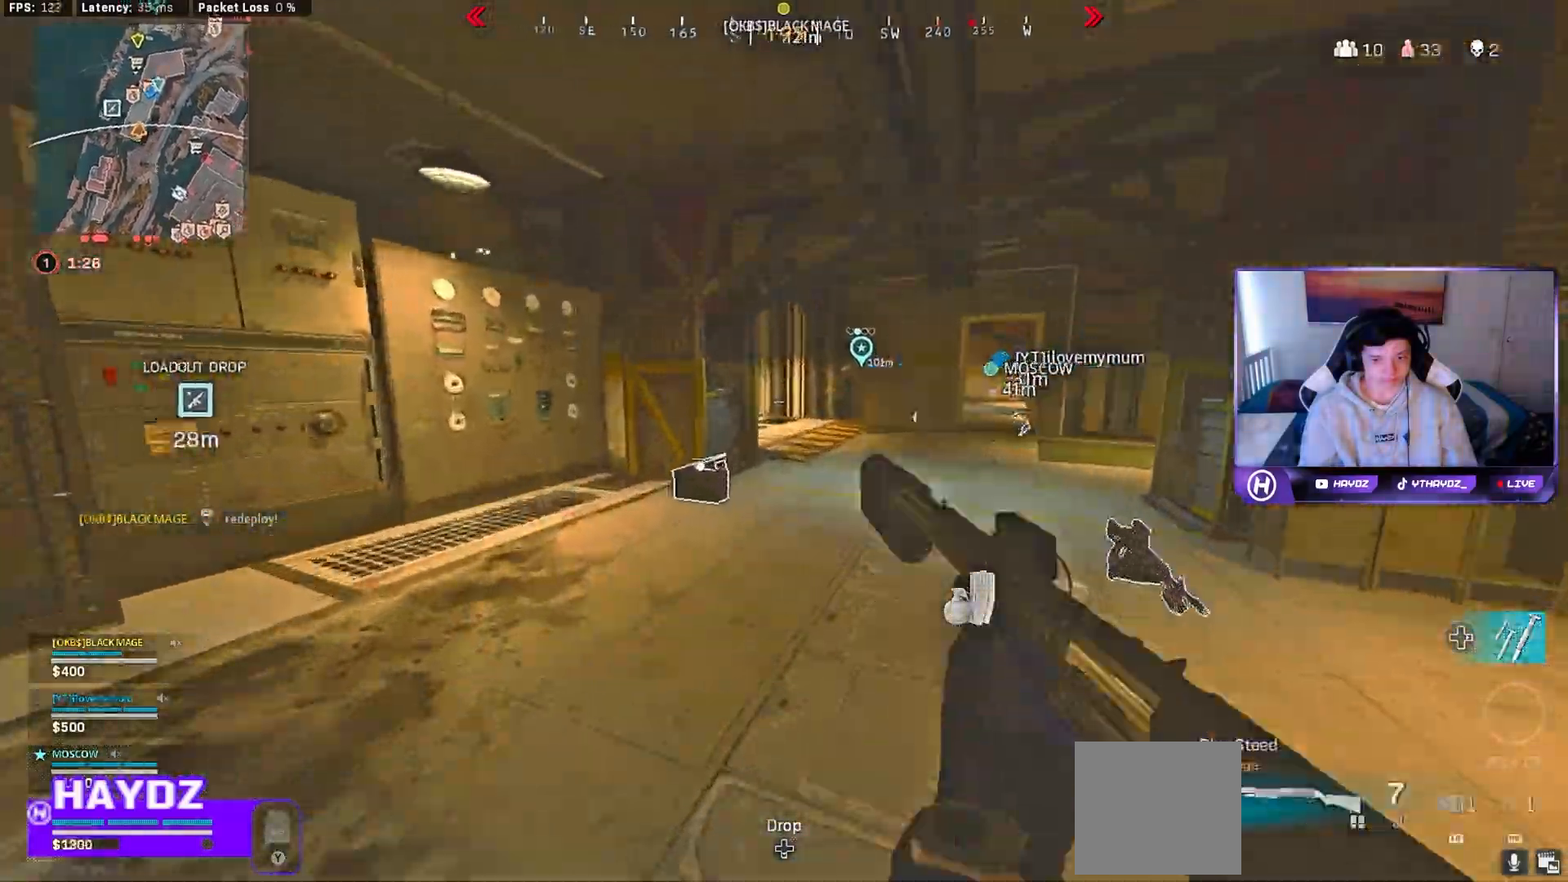
{"buttons": [], "left_stick": "down-right", "right_stick": "right", "events": [[167, "X", "down"], [217, "left_stick", "down-right"], [233, "X", "up"], [433, "right_stick", "right"]]}
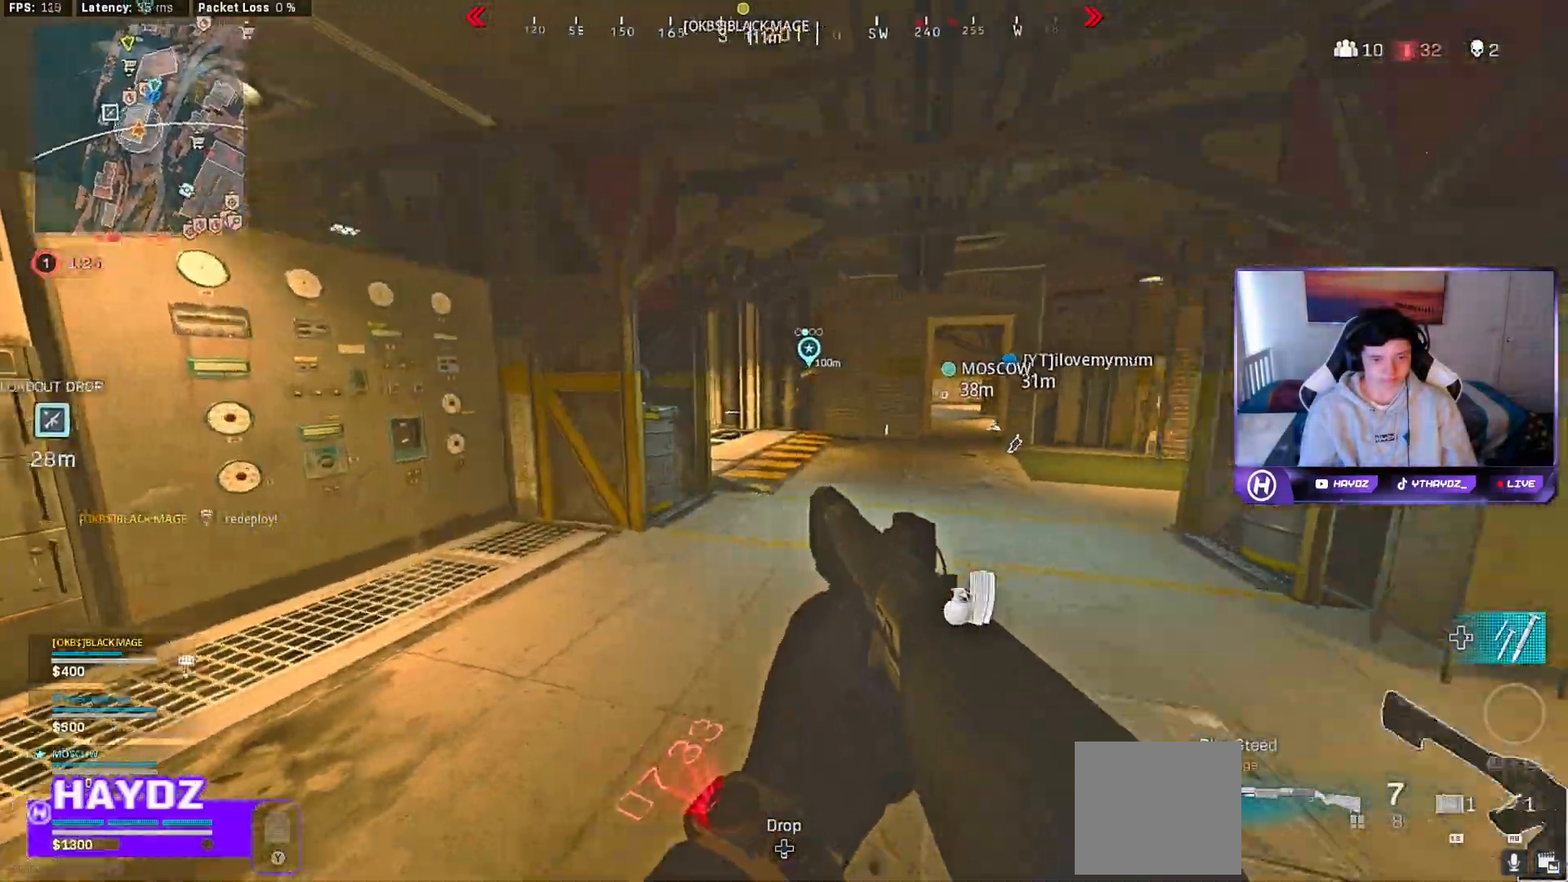
{"buttons": ["Y", "L3"], "left_stick": "up", "right_stick": "center", "events": [[100, "left_stick", "up-right"], [217, "right_stick", "down-left"], [317, "Y", "down"], [317, "right_stick", "center"], [333, "L3", "down"], [333, "left_stick", "up"], [400, "Y", "up"], [417, "L3", "up"], [483, "Y", "down"], [500, "L3", "down"]]}
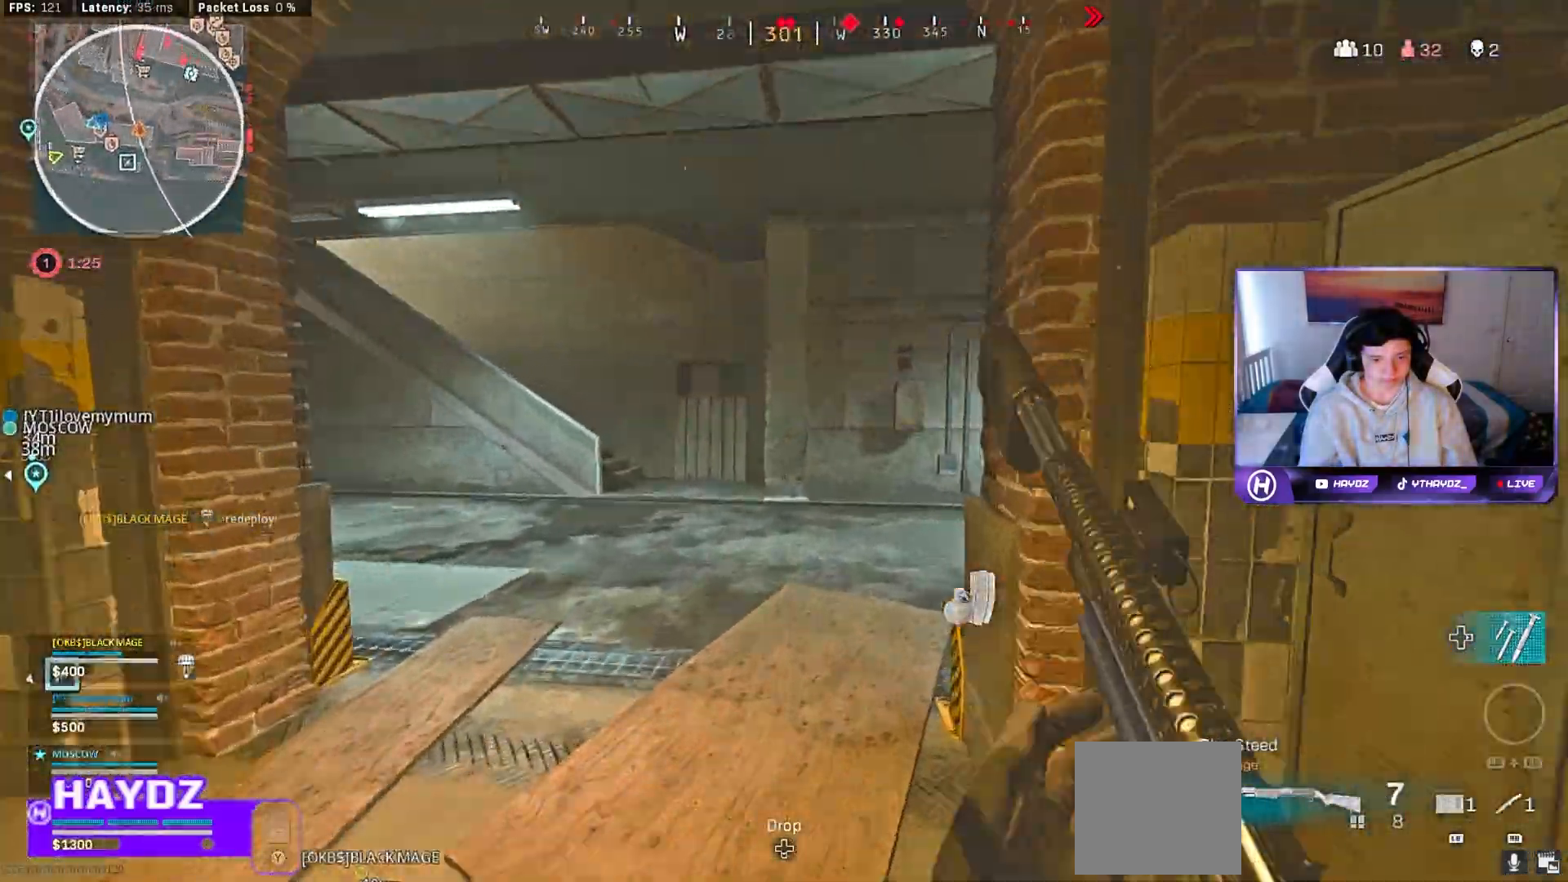
{"buttons": ["R3"], "left_stick": "up-right", "right_stick": "left", "events": [[50, "Y", "up"], [83, "L3", "up"], [183, "L3", "down"], [217, "right_stick", "left"], [283, "R3", "down"], [300, "L3", "up"], [350, "R3", "up"], [417, "L3", "down"], [467, "R3", "down"], [500, "L3", "up"], [500, "left_stick", "up-right"]]}
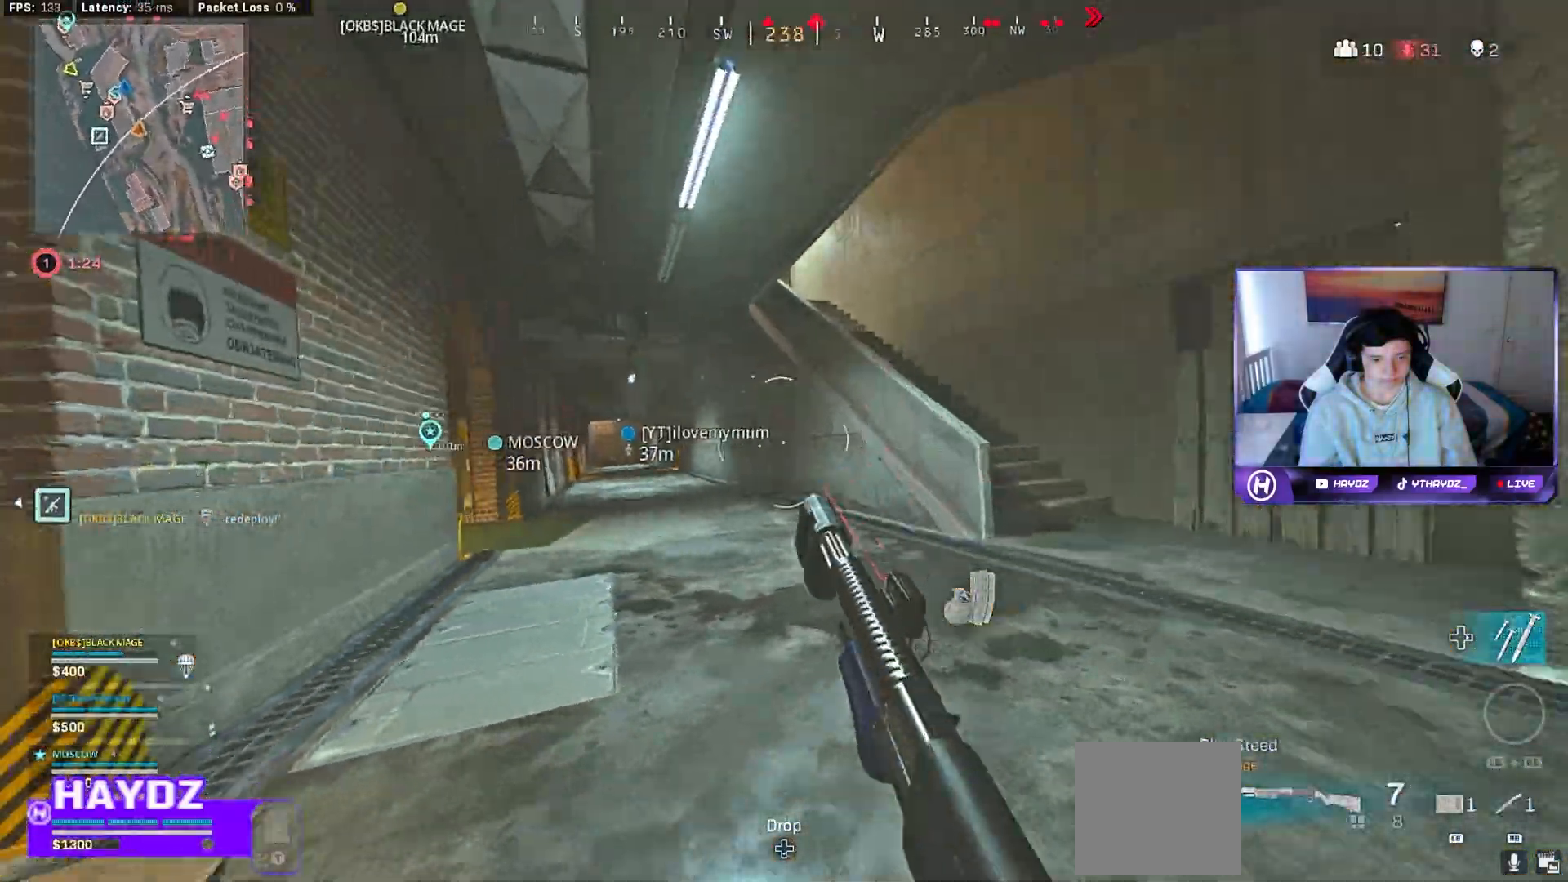
{"buttons": [], "left_stick": "up-right", "right_stick": "right", "events": [[17, "R3", "up"], [67, "right_stick", "center"], [167, "A", "down"], [167, "L3", "down"], [267, "A", "up"], [267, "L3", "up"], [417, "right_stick", "right"]]}
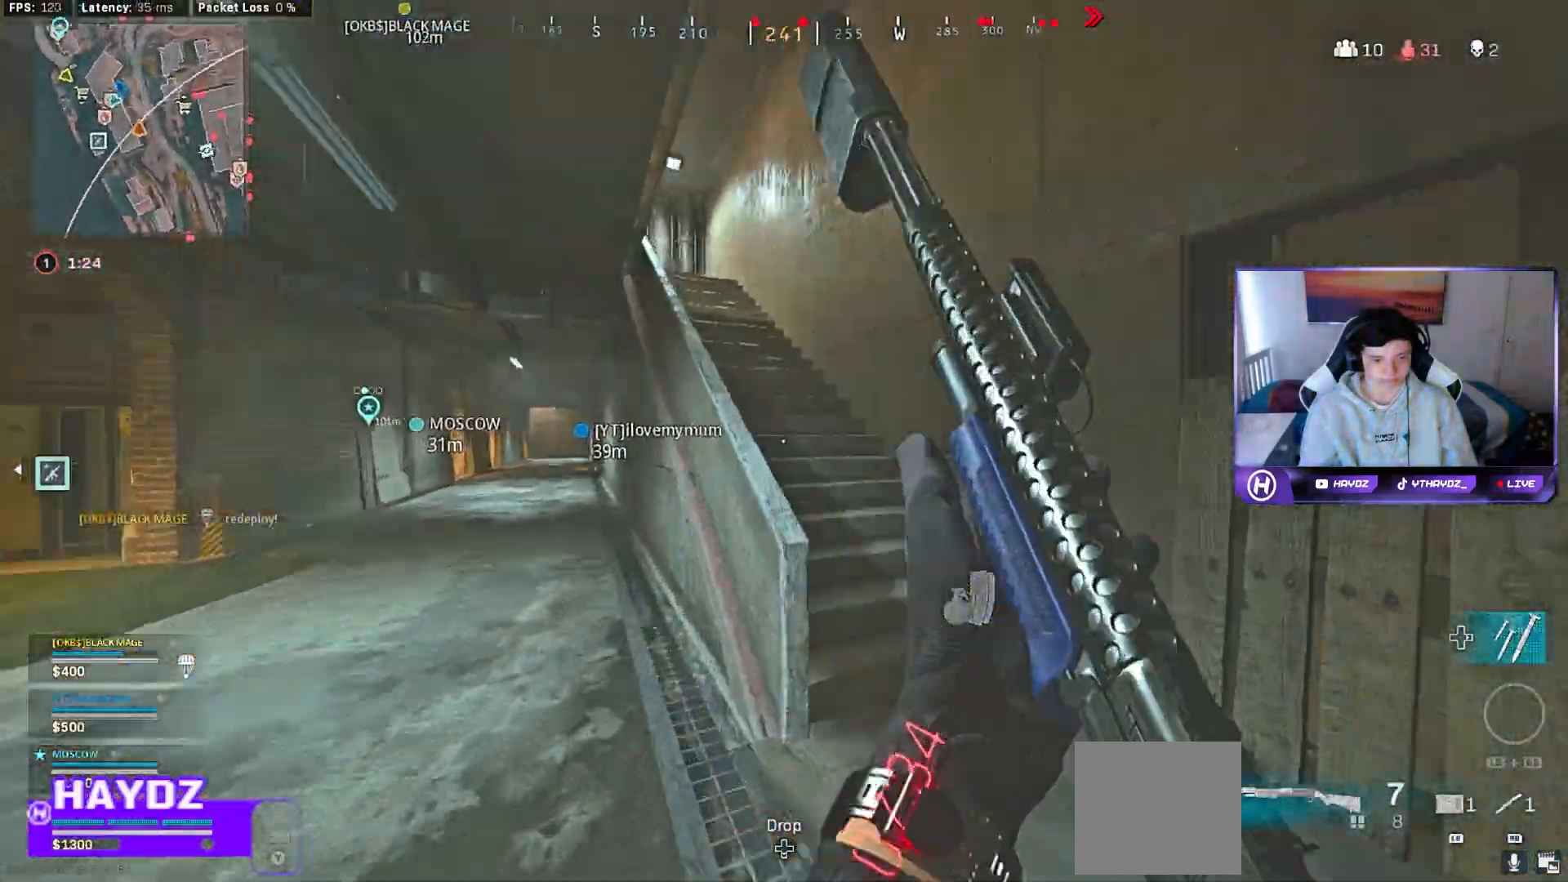
{"buttons": ["L3", "R3"], "left_stick": "up", "right_stick": "center", "events": [[67, "right_stick", "center"], [150, "right_stick", "left"], [267, "left_stick", "up"], [333, "right_stick", "center"], [467, "R3", "down"], [500, "L3", "down"]]}